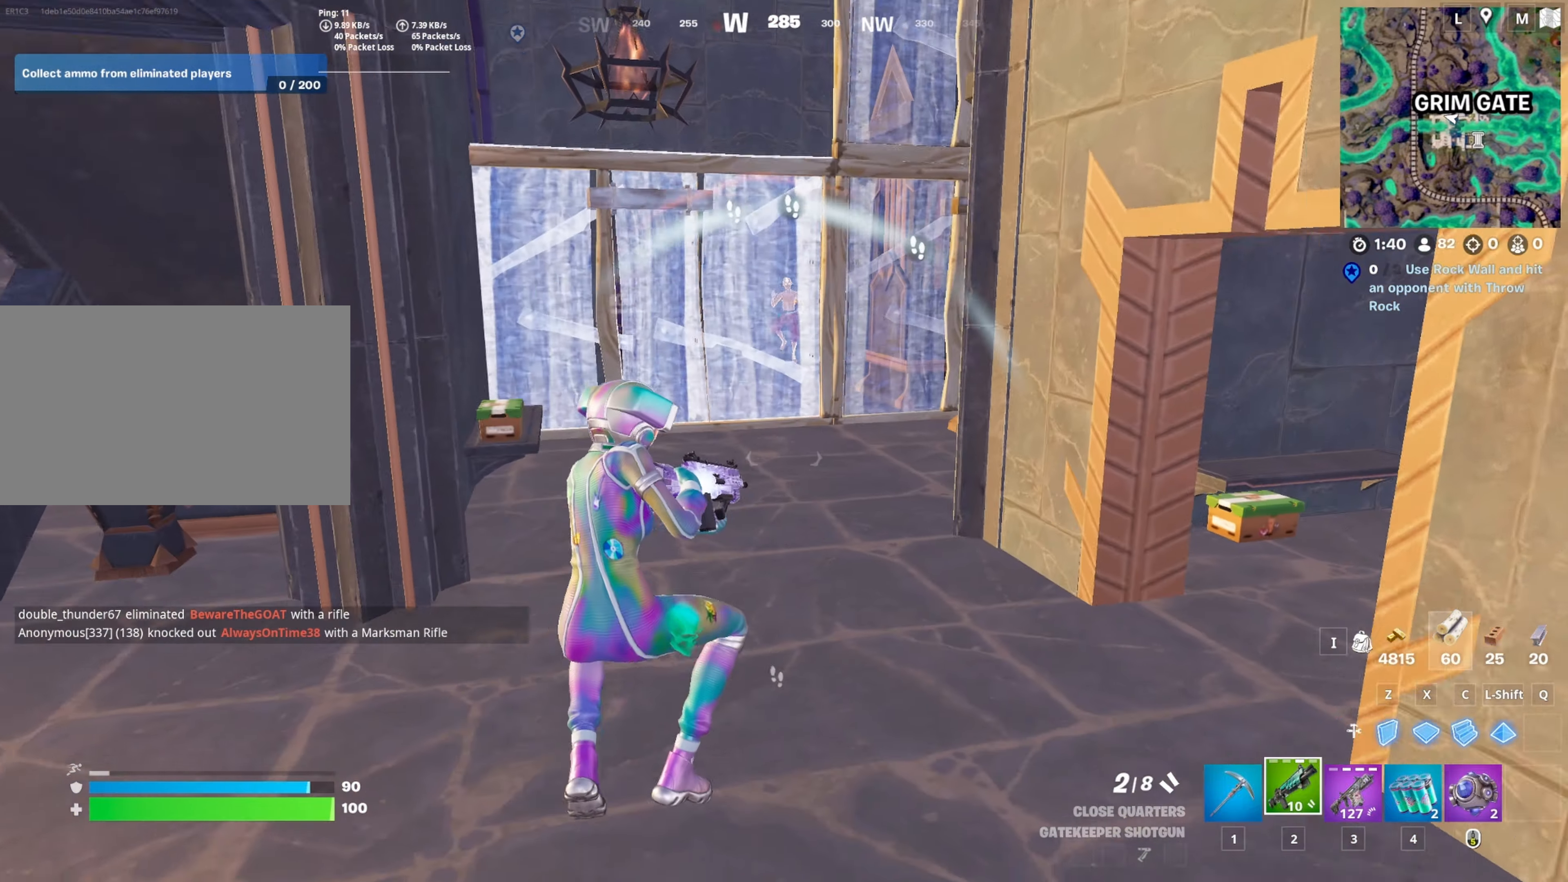
Gameplay with keyboard and mouse; each line is a JSON object with the keys and mouse buttons held at the frame after it. "events" lists presses ("down") and releases ("up") of "1", "2", "3", "4", "5", "a", "alt", "c", "caps_lock", "ctrl", "d", "e", "f", "g", "q", "r", "s", "shift", "space", "t", "tab", "v", "w", "x", "z", "mouse_left", "mouse_wheel" and "mouse_right" between this image and that frame as [ms after this image, input, new state], when the widget could be followed in between. "mouse_left", "mouse_wheel", "mouse_right" = the "left", "wheel", "right" buttons of the "mouse" list. No other keys are recorded. "wheel" means that the mouse wheel is clicked or scrolled. "mouse_move" is the direction in which the mouse moves at that frame (one of eight, or "still"), when it could be read.
{"keys": ["2", "c", "w"], "mouse": ["left"], "mouse_move": "down", "events": [[250, "space", "down"], [300, "ctrl", "up"], [333, "space", "up"], [383, "c", "down"], [383, "mouse_left", "down"], [483, "2", "down"]]}
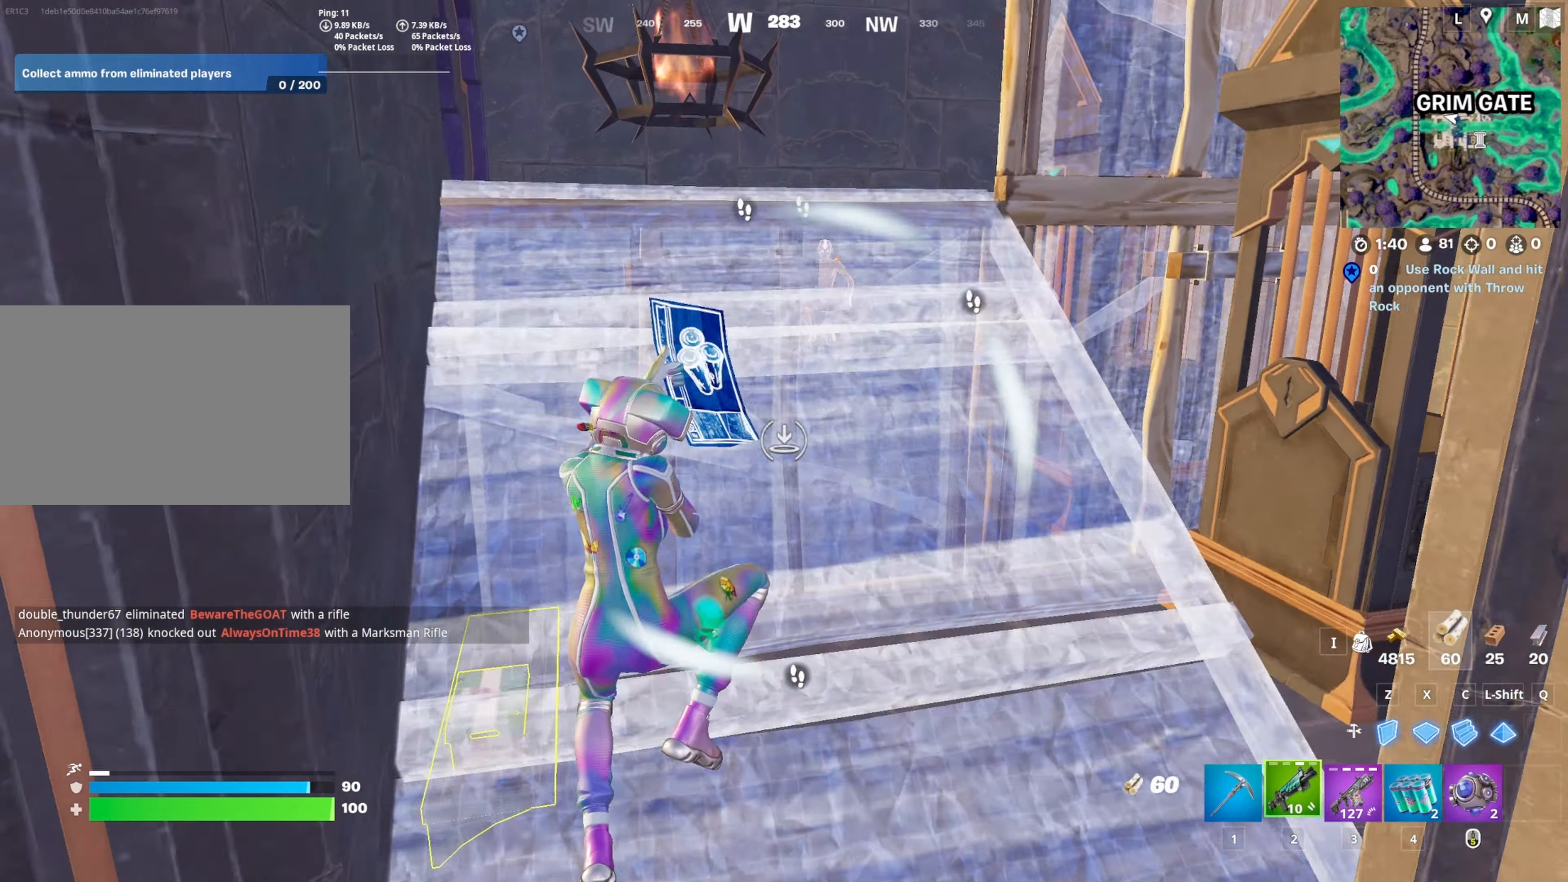
{"keys": ["w"], "mouse": [], "mouse_move": "down", "events": [[17, "c", "up"], [17, "mouse_left", "up"], [217, "2", "up"]]}
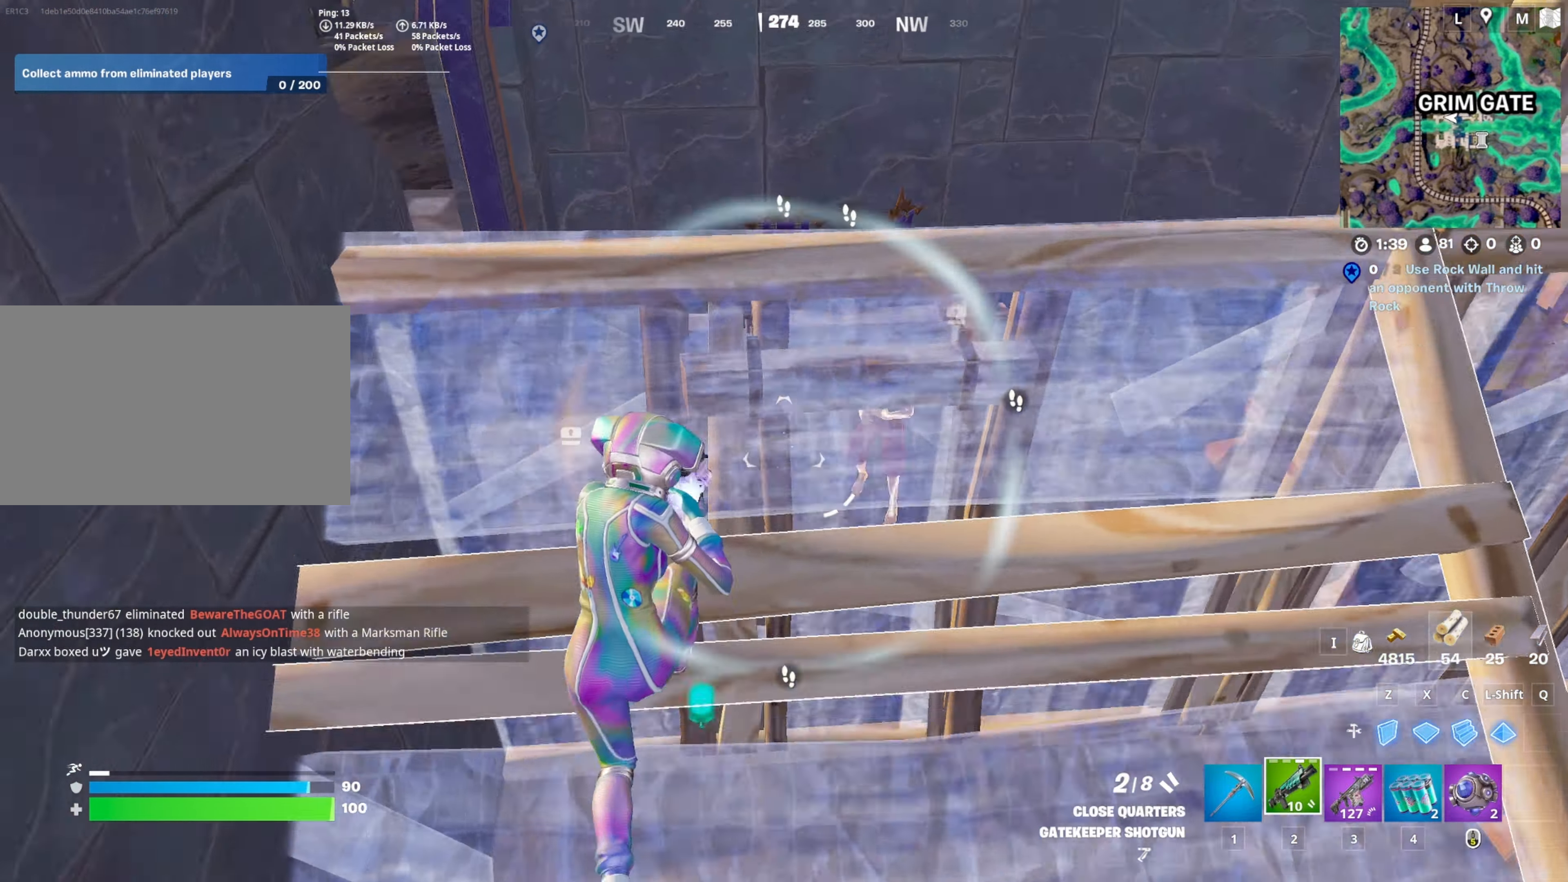
{"keys": ["w"], "mouse": [], "mouse_move": "left", "events": [[183, "a", "down"], [317, "mouse_left", "down"], [367, "a", "up"], [467, "mouse_left", "up"]]}
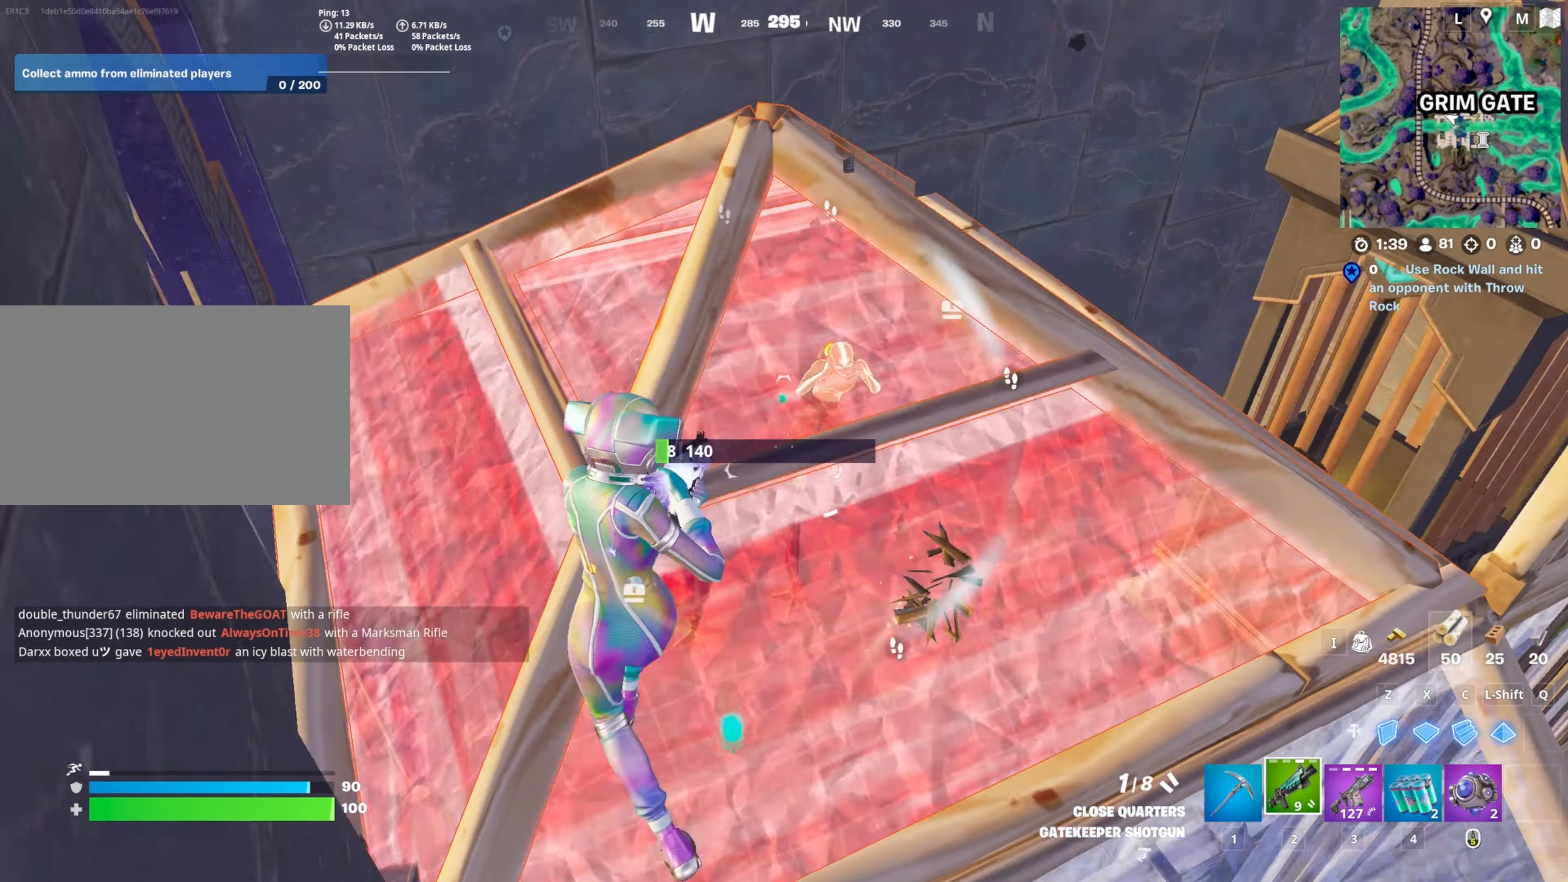
{"keys": [], "mouse": ["left"], "mouse_move": "right", "events": [[150, "3", "down"], [250, "3", "up"], [283, "w", "up"], [333, "a", "down"], [333, "s", "down"], [433, "a", "up"], [433, "mouse_left", "down"], [483, "s", "up"]]}
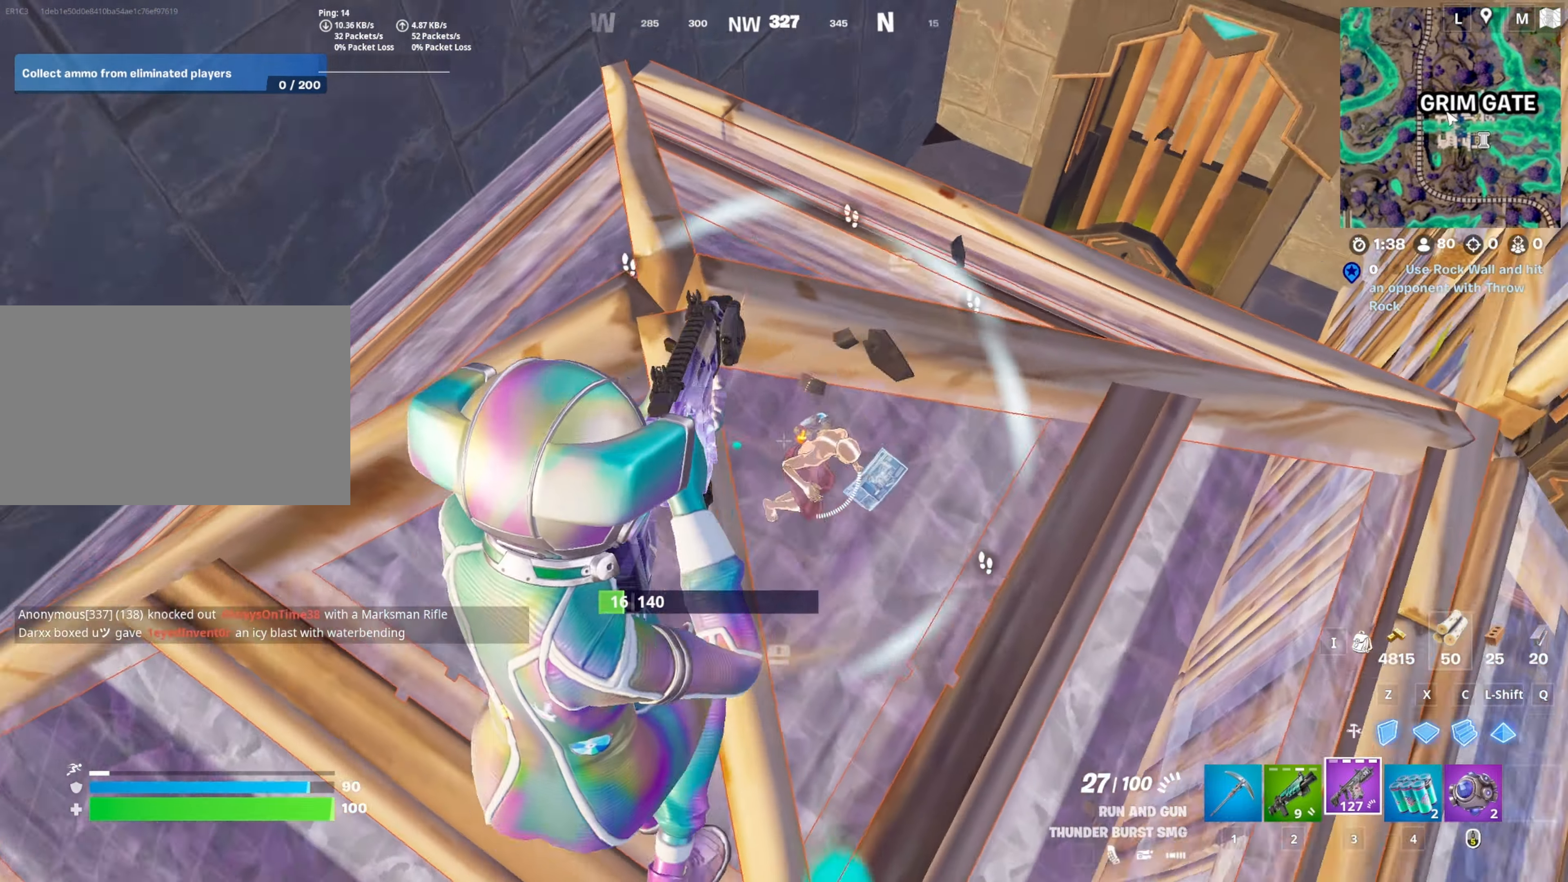
{"keys": ["w"], "mouse": [], "mouse_move": "up", "events": [[33, "mouse_left", "up"], [33, "w", "down"], [117, "mouse_left", "down"], [350, "mouse_left", "up"]]}
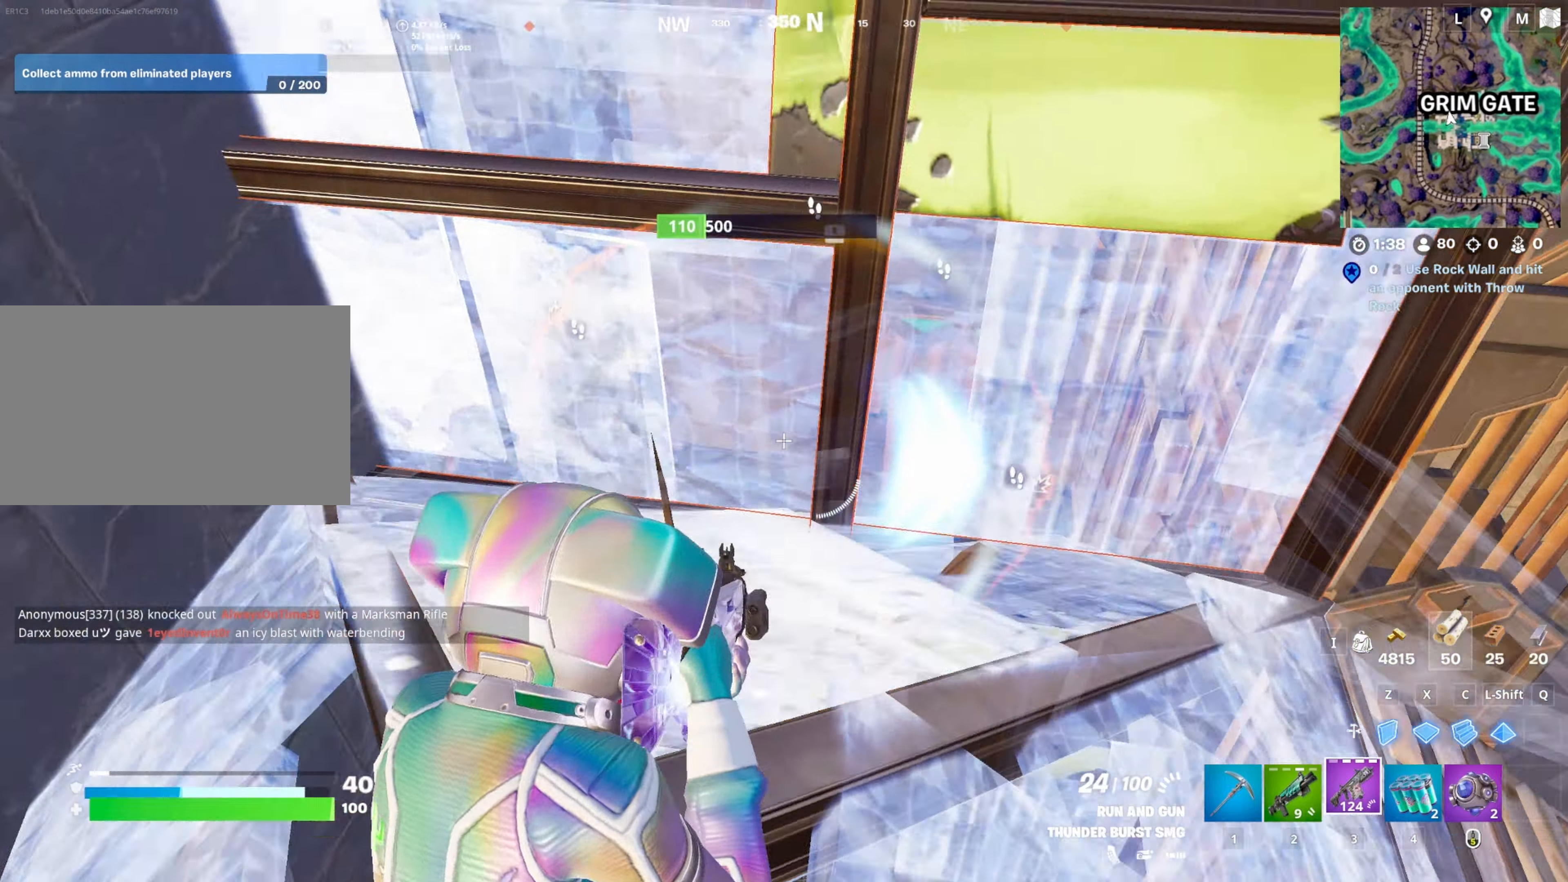
{"keys": ["w"], "mouse": ["left"], "mouse_move": "up", "events": [[317, "z", "down"], [367, "mouse_left", "down"], [417, "z", "up"]]}
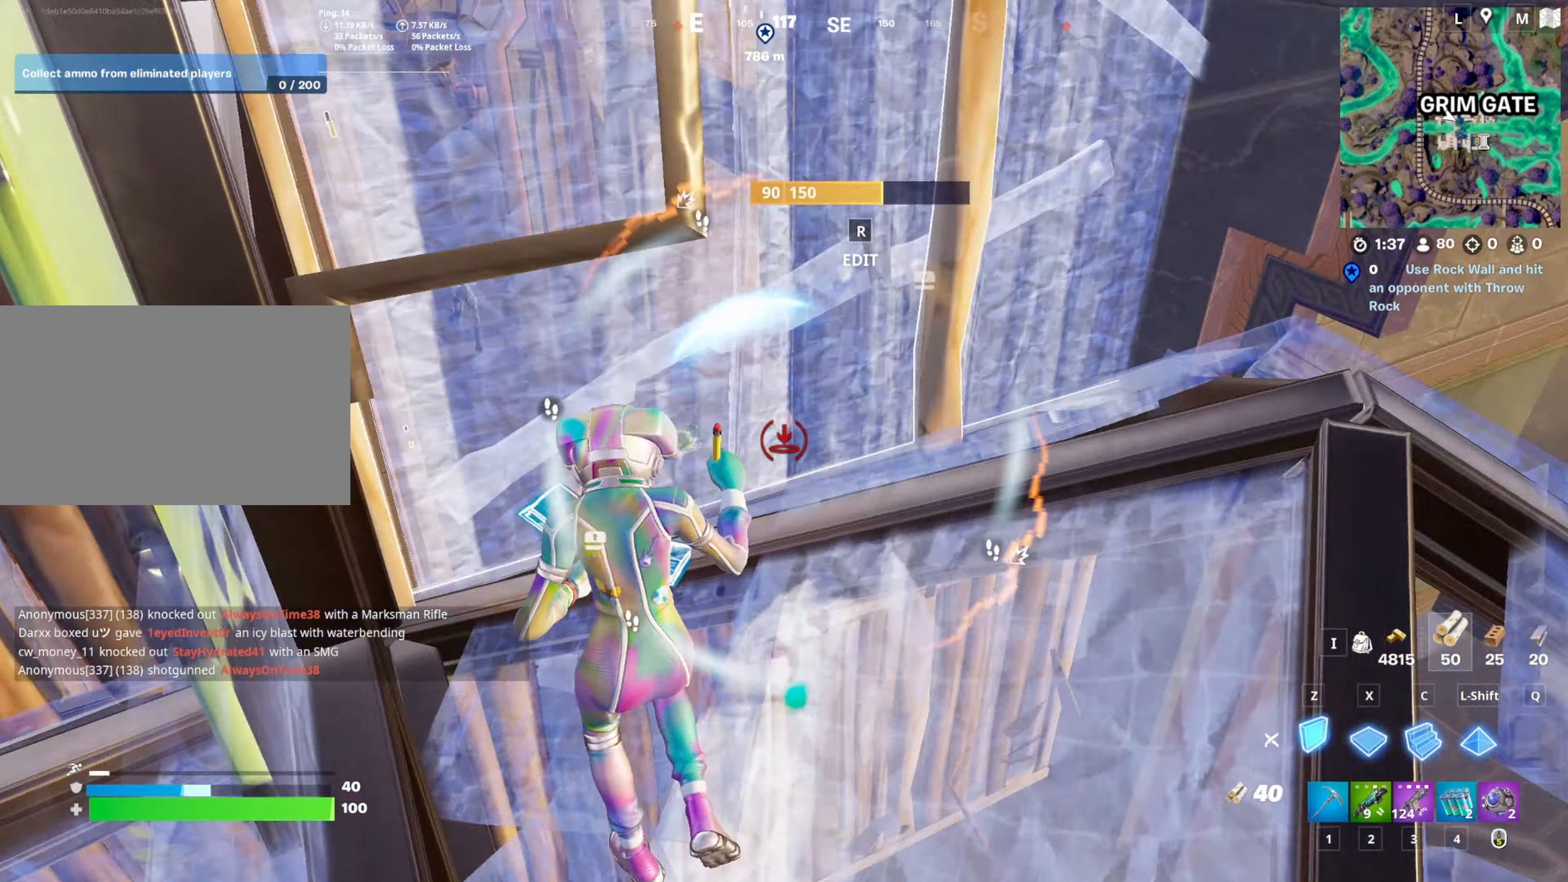
{"keys": ["a", "w"], "mouse": [], "mouse_move": "still", "events": [[300, "2", "down"], [333, "mouse_left", "up"], [383, "a", "down"], [433, "2", "up"]]}
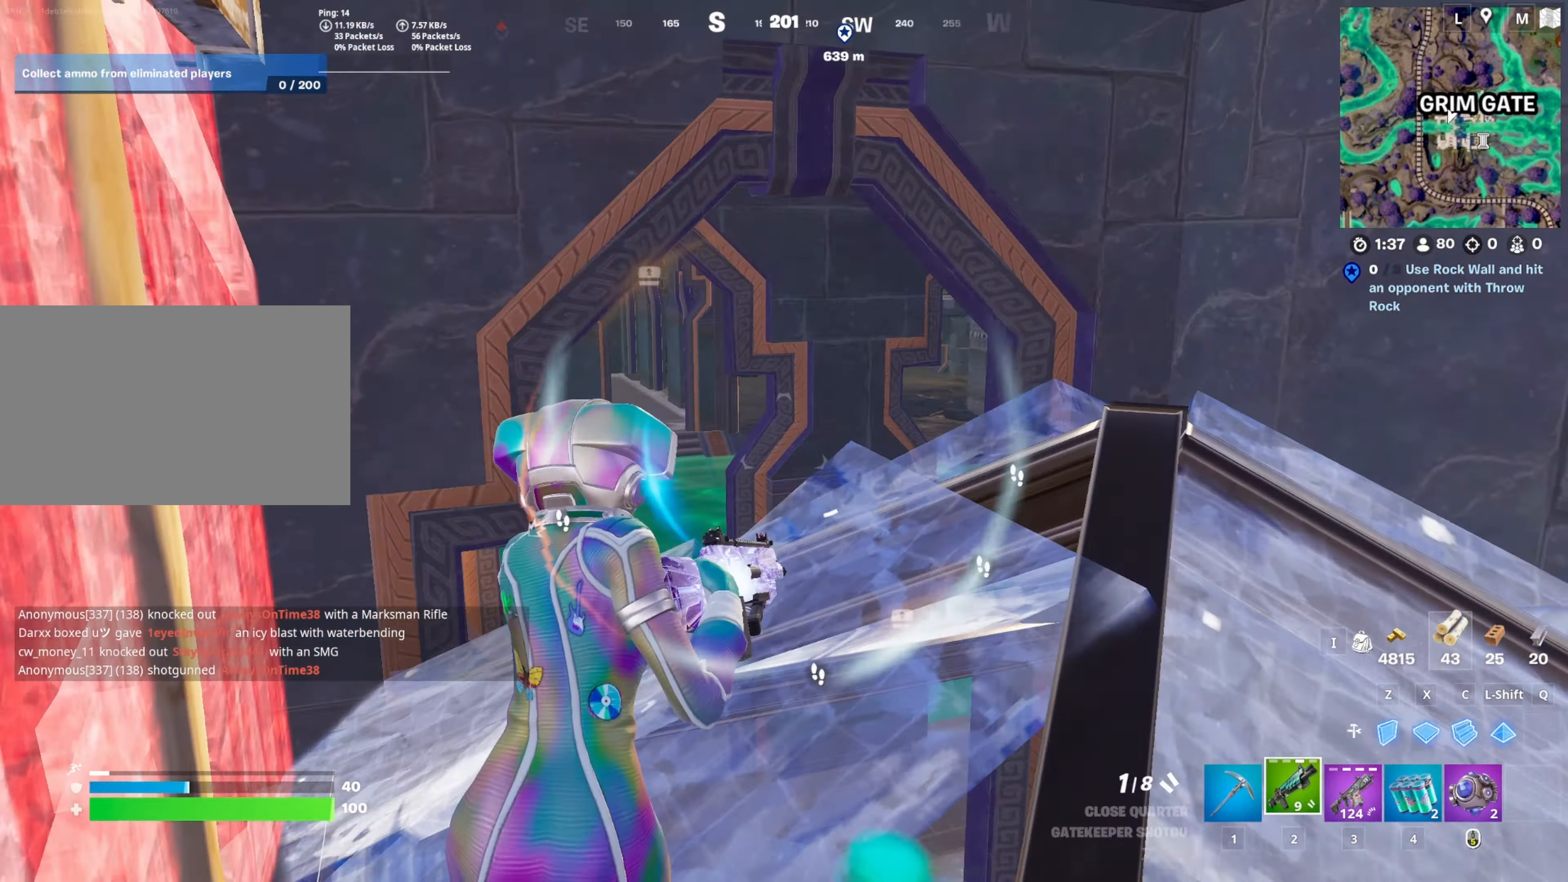
{"keys": ["2", "w"], "mouse": ["left"], "mouse_move": "down", "events": [[33, "a", "up"], [267, "mouse_left", "down"], [267, "x", "down"], [350, "x", "up"], [400, "c", "down"], [500, "2", "down"], [500, "c", "up"]]}
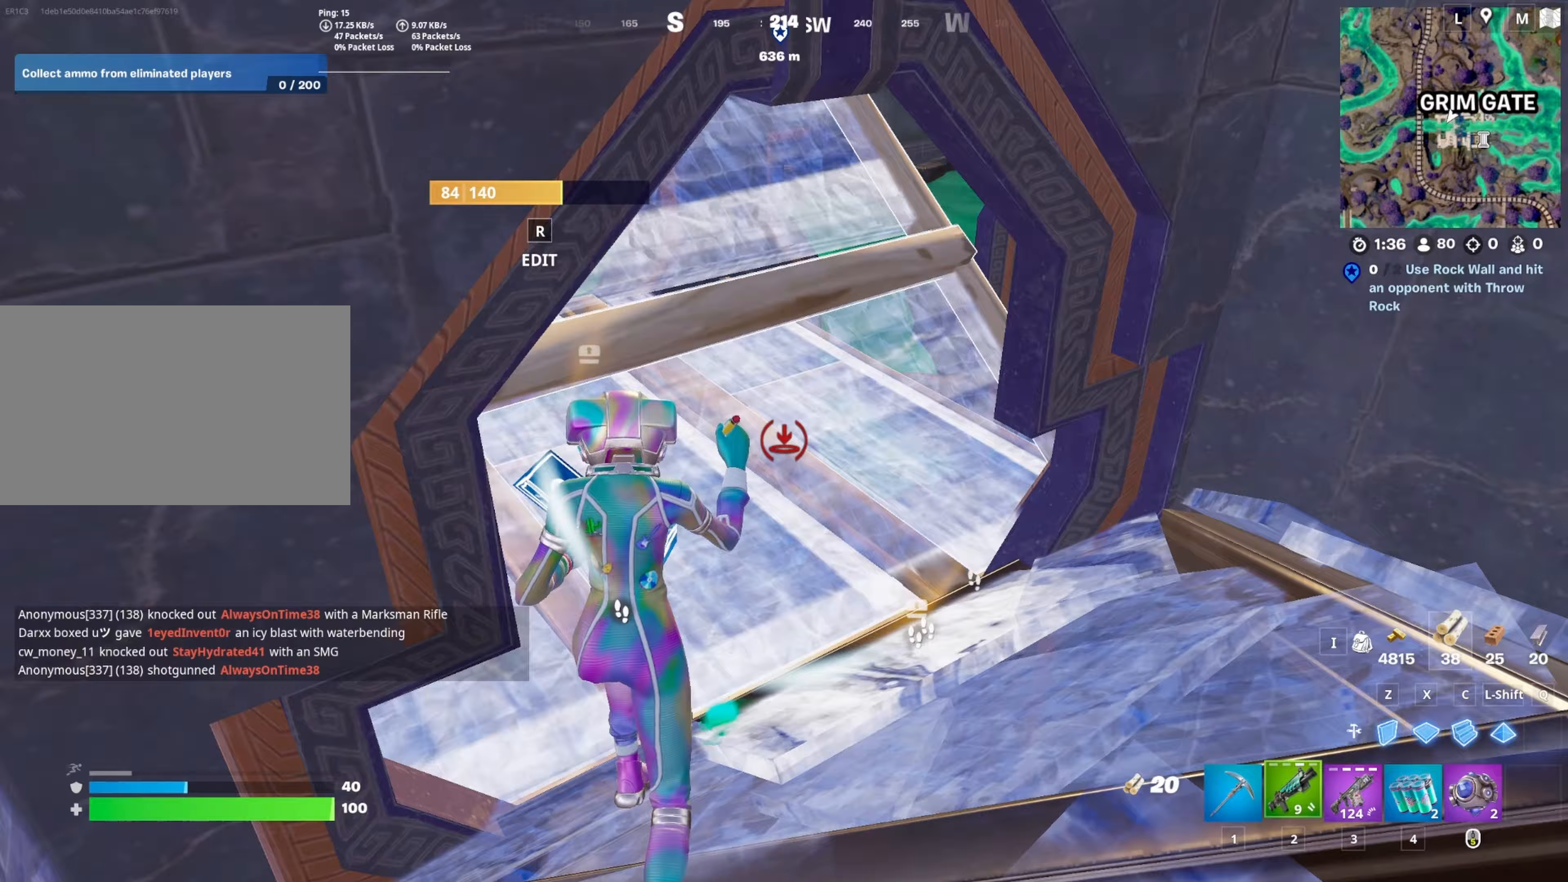
{"keys": ["d"], "mouse": [], "mouse_move": "still", "events": [[100, "mouse_left", "up"], [233, "2", "up"], [467, "w", "up"], [500, "d", "down"]]}
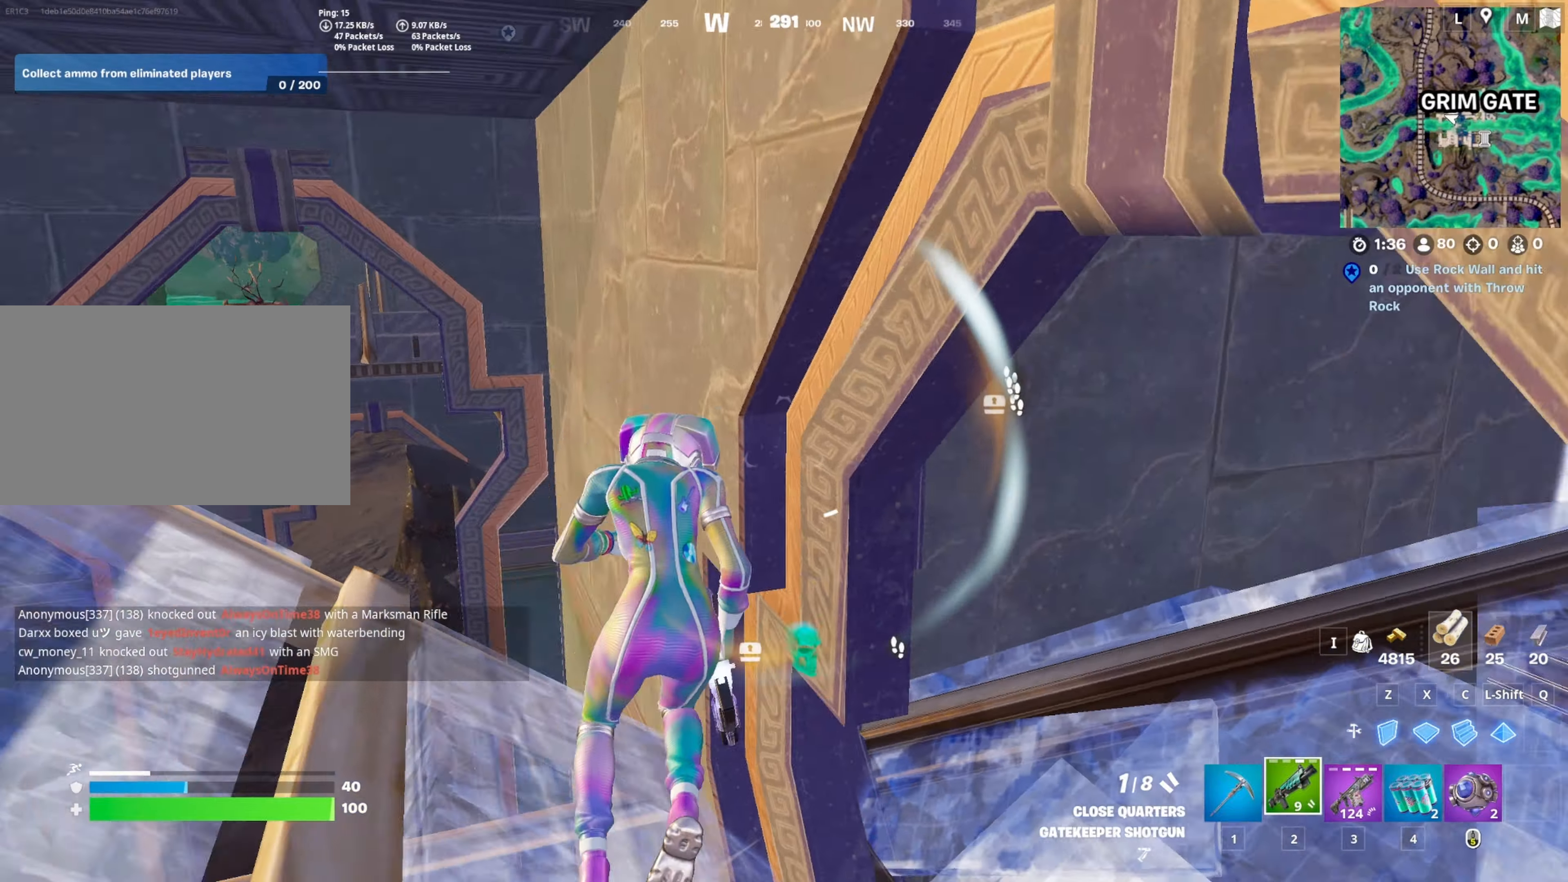
{"keys": ["d", "w"], "mouse": [], "mouse_move": "still", "events": [[100, "s", "down"], [433, "w", "down"], [483, "s", "up"]]}
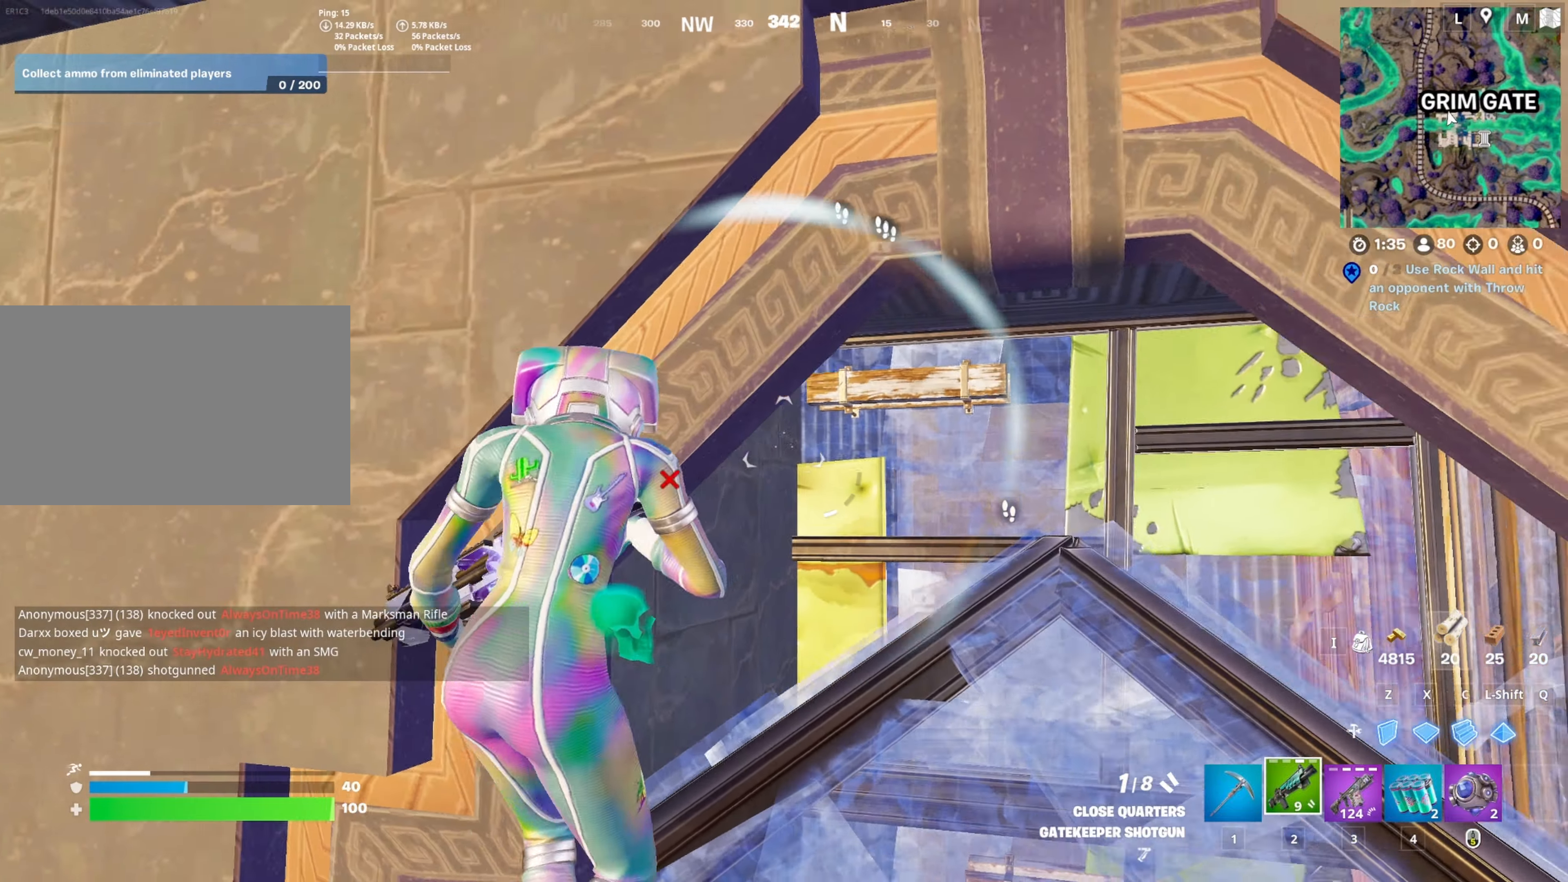
{"keys": ["d", "w"], "mouse": [], "mouse_move": "down", "events": [[33, "d", "up"], [117, "t", "down"], [217, "t", "up"], [500, "d", "down"]]}
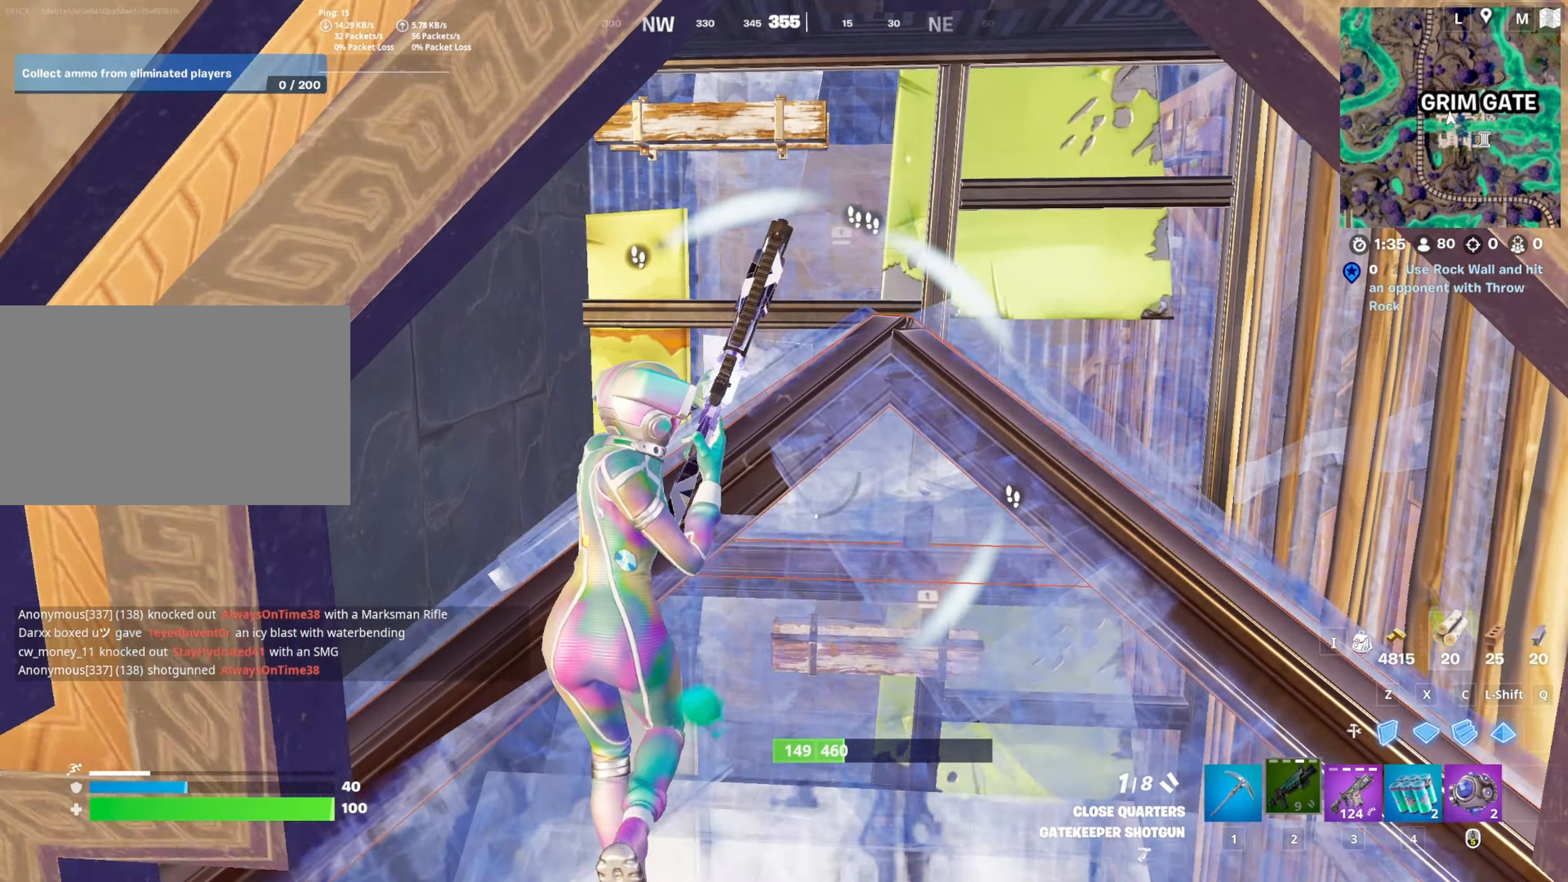
{"keys": ["w"], "mouse": [], "mouse_move": "down", "events": [[183, "d", "up"]]}
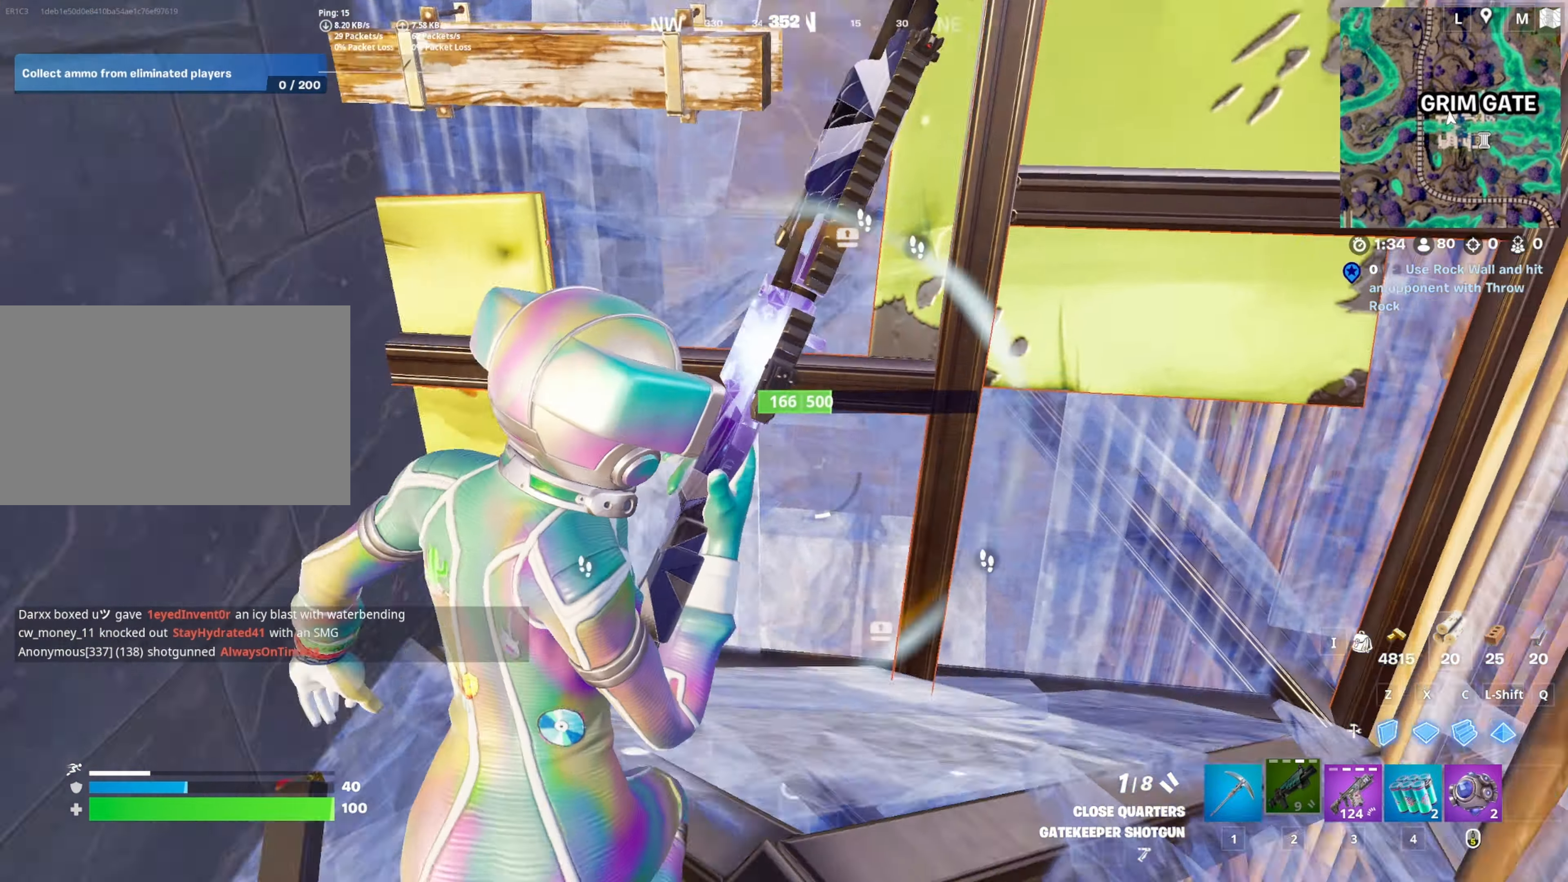
{"keys": ["a", "s"], "mouse": [], "mouse_move": "still", "events": [[17, "d", "down"], [200, "d", "up"], [383, "a", "down"], [433, "s", "down"], [433, "w", "up"]]}
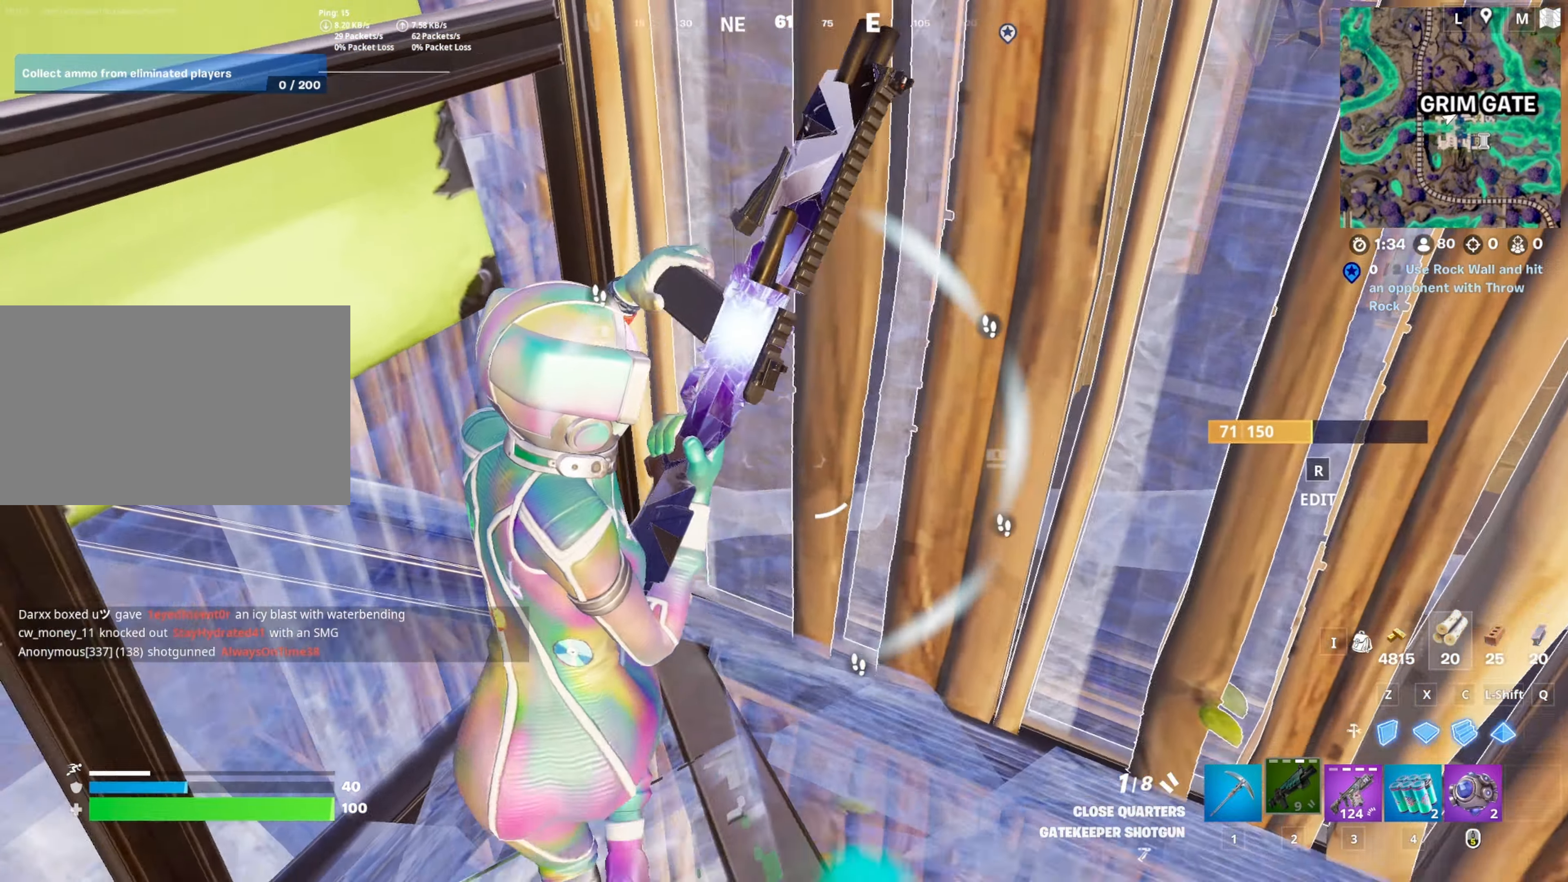
{"keys": ["w"], "mouse": [], "mouse_move": "down-left", "events": [[167, "a", "up"], [167, "s", "up"], [367, "w", "down"]]}
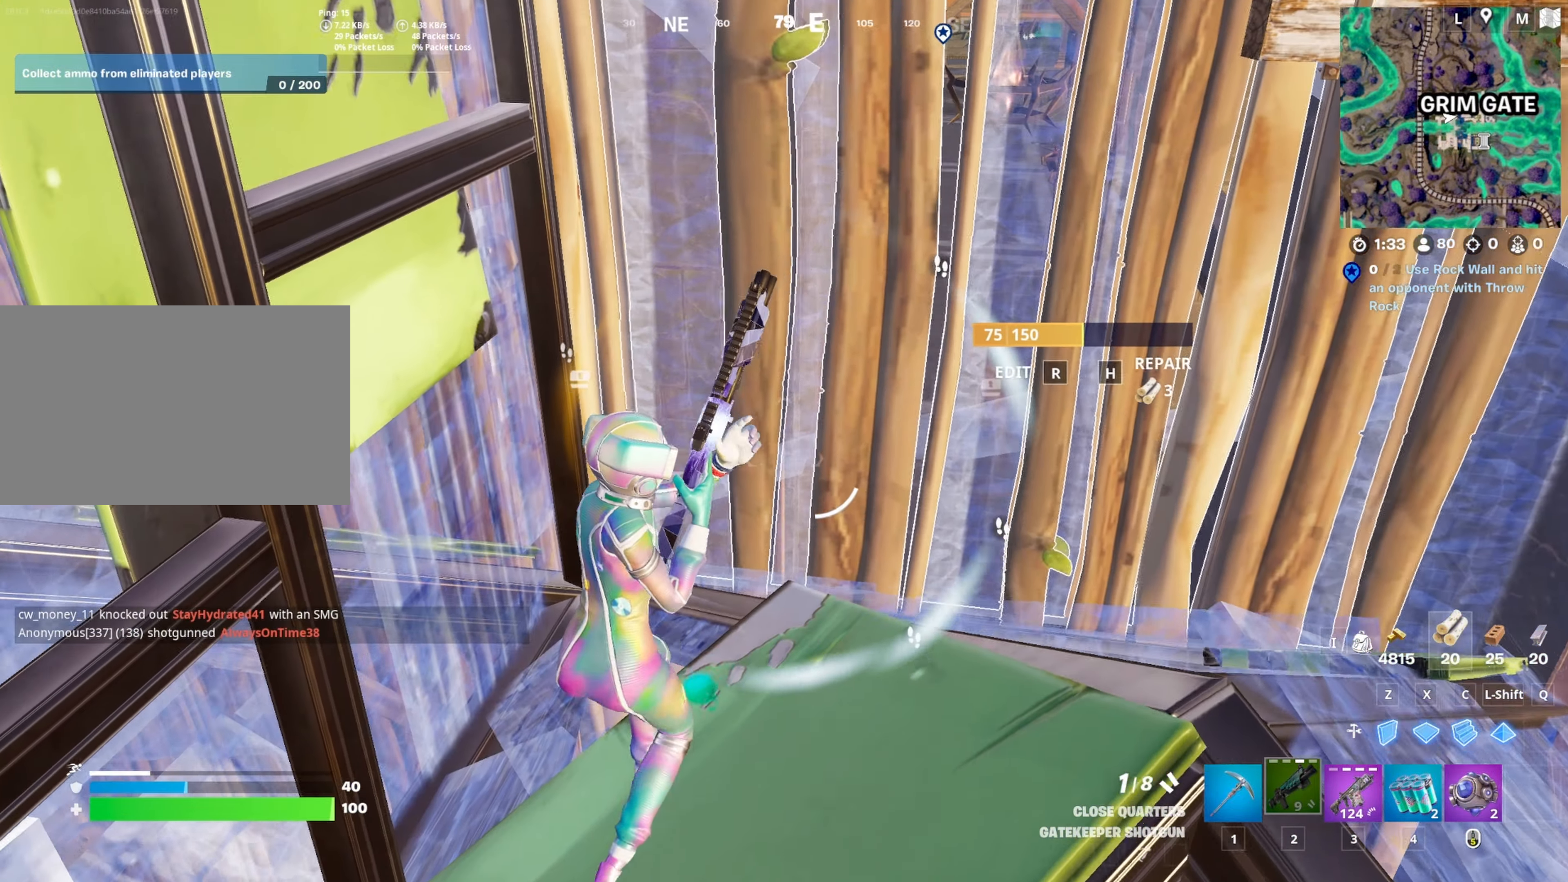
{"keys": ["w"], "mouse": [], "mouse_move": "still", "events": []}
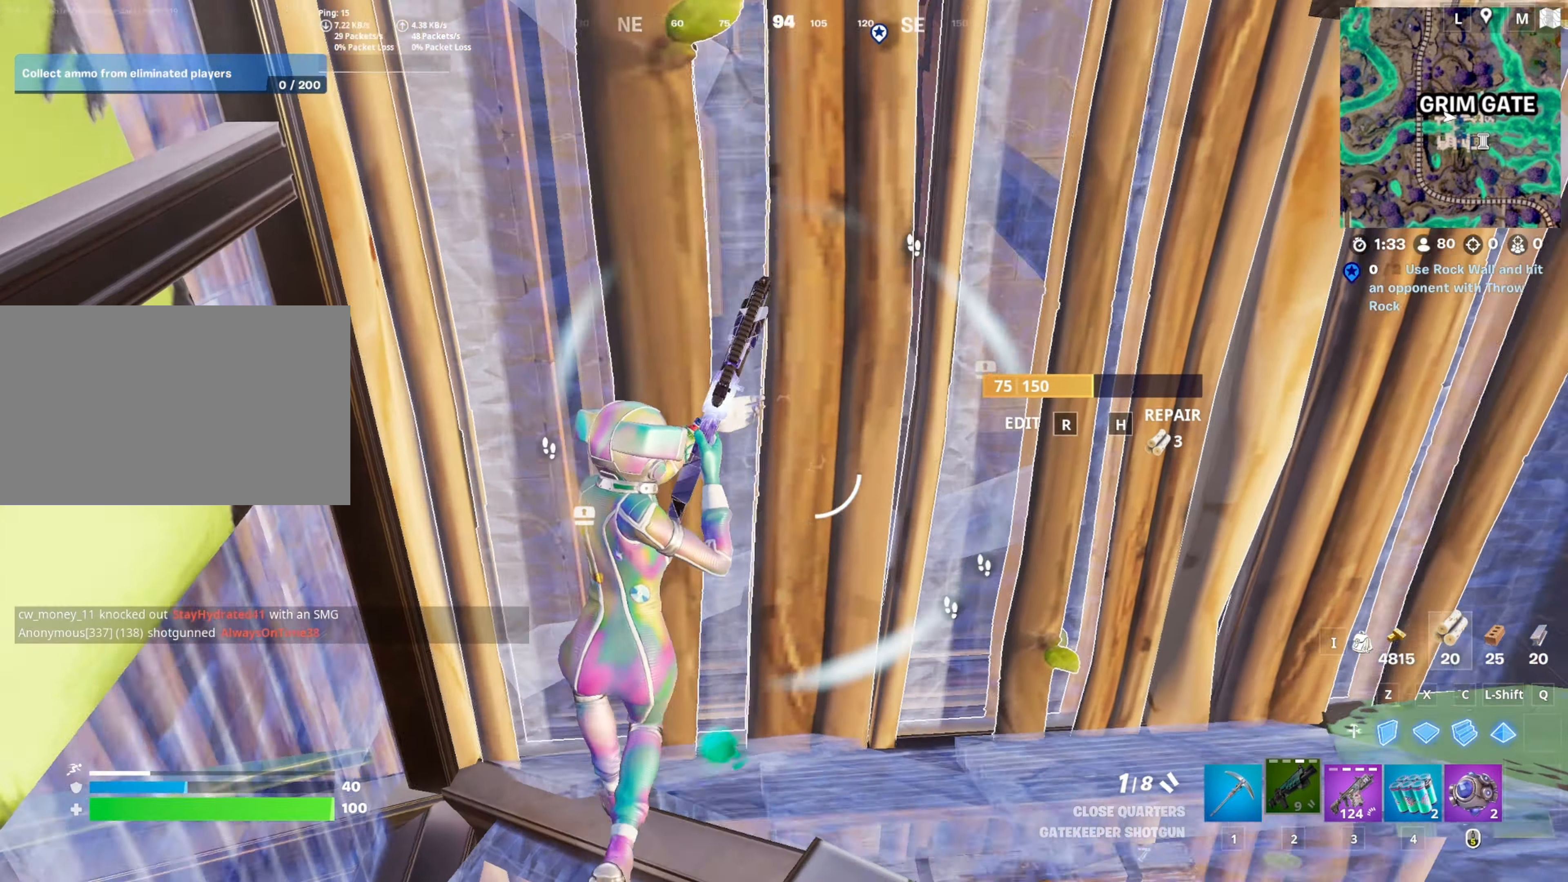
{"keys": ["w"], "mouse": [], "mouse_move": "left", "events": [[117, "r", "down"], [150, "mouse_left", "down"], [200, "r", "up"], [300, "mouse_left", "up"]]}
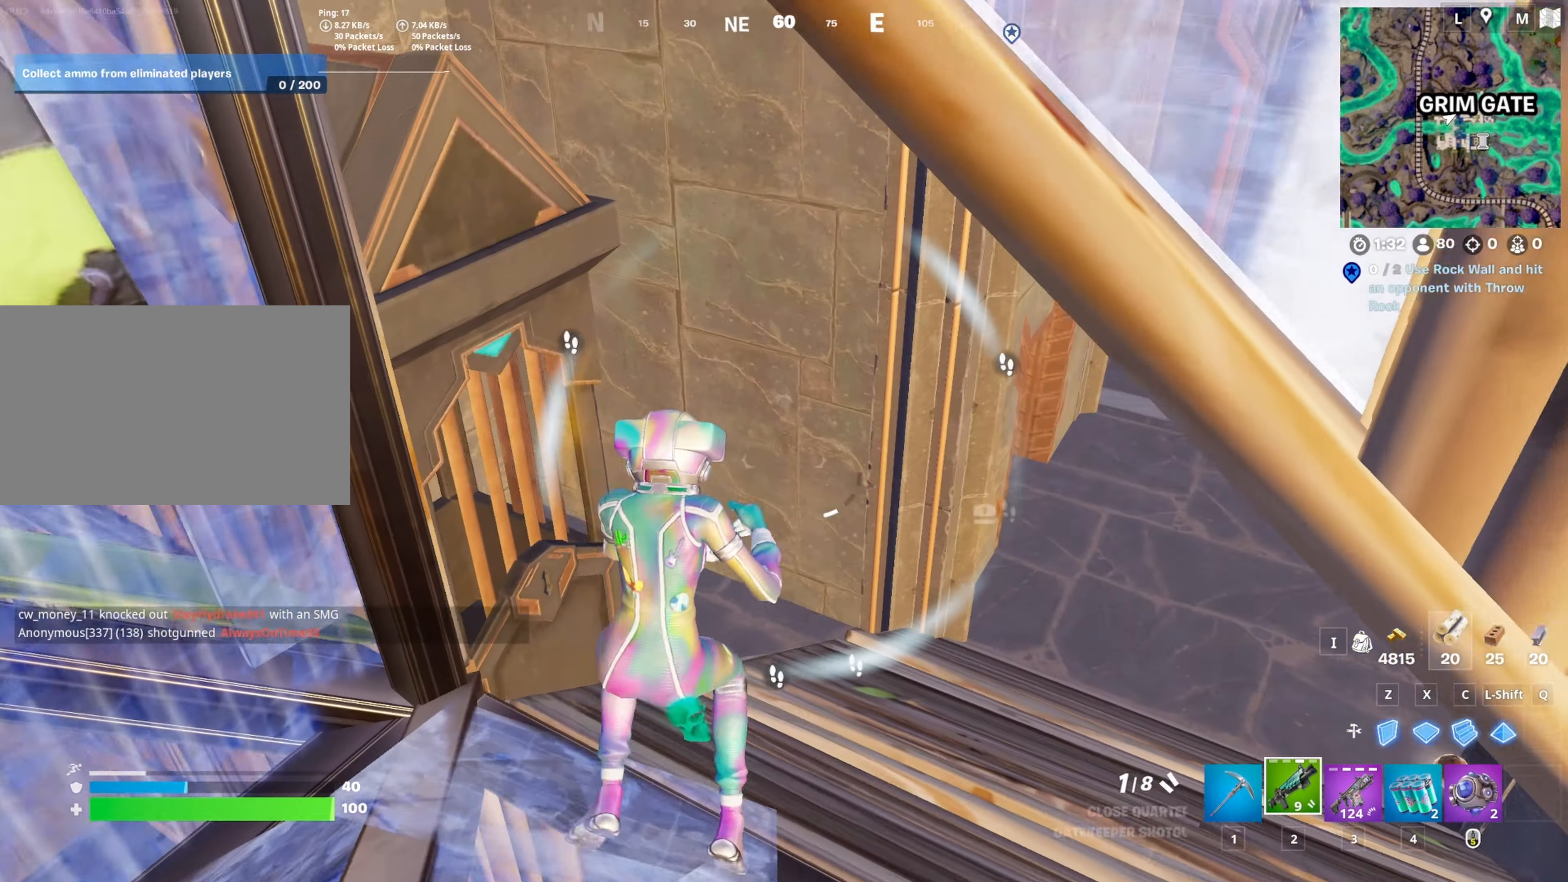
{"keys": ["1", "w"], "mouse": ["left"], "mouse_move": "still", "events": [[217, "d", "down"], [267, "mouse_left", "down"], [317, "mouse_left", "up"], [367, "1", "down"], [400, "d", "up"], [400, "mouse_left", "down"]]}
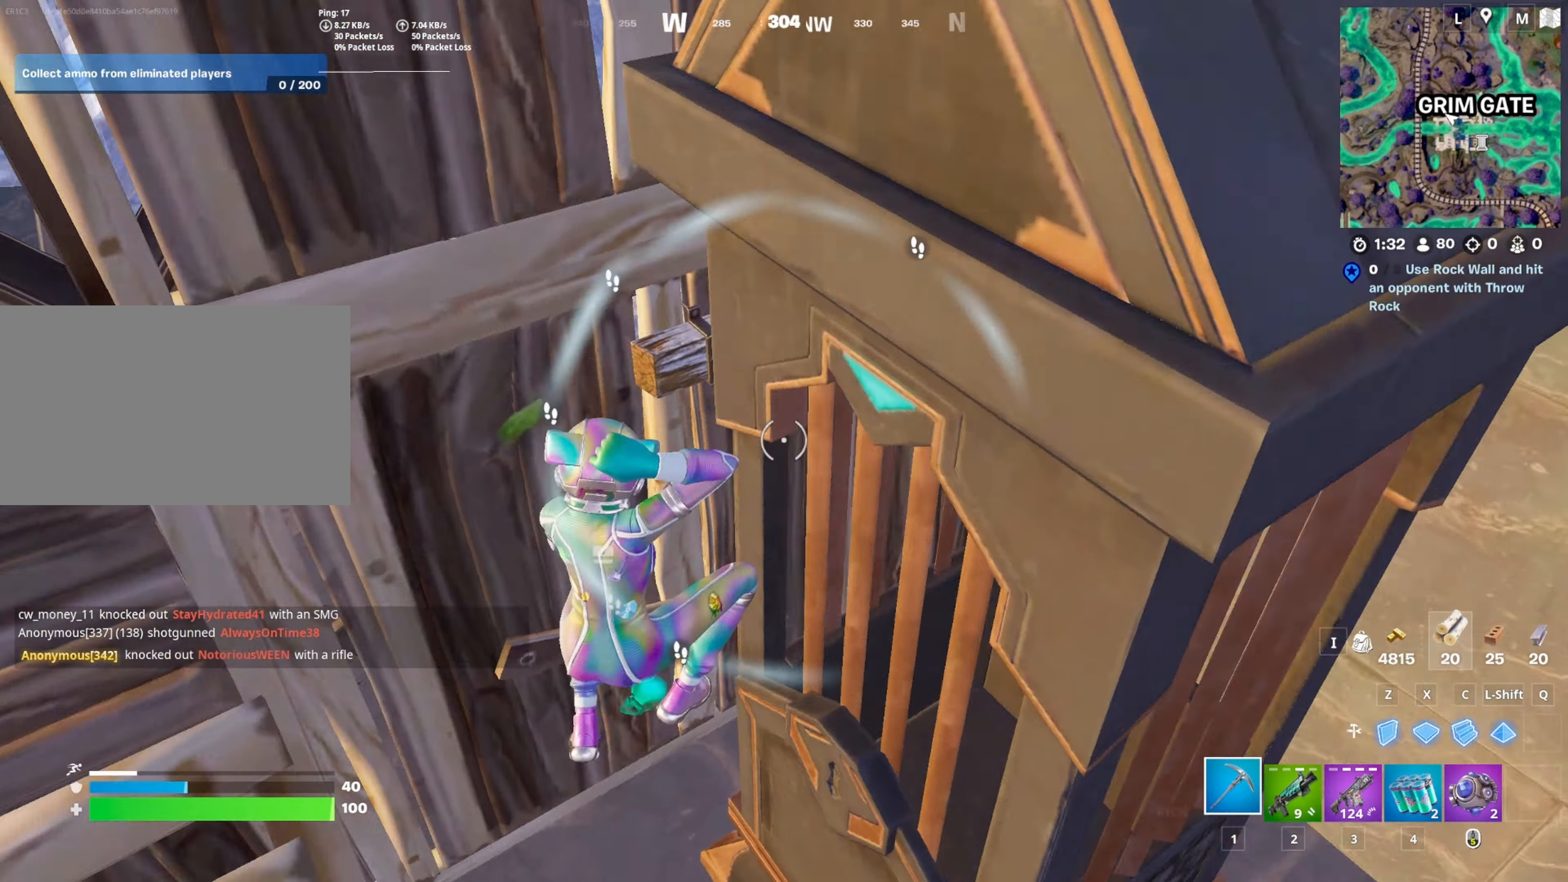
{"keys": ["s", "w"], "mouse": ["left"], "mouse_move": "down-right", "events": [[33, "1", "up"], [33, "a", "down"], [33, "s", "down"], [33, "w", "up"], [333, "w", "down"], [383, "s", "up"], [417, "a", "up"], [467, "s", "down"]]}
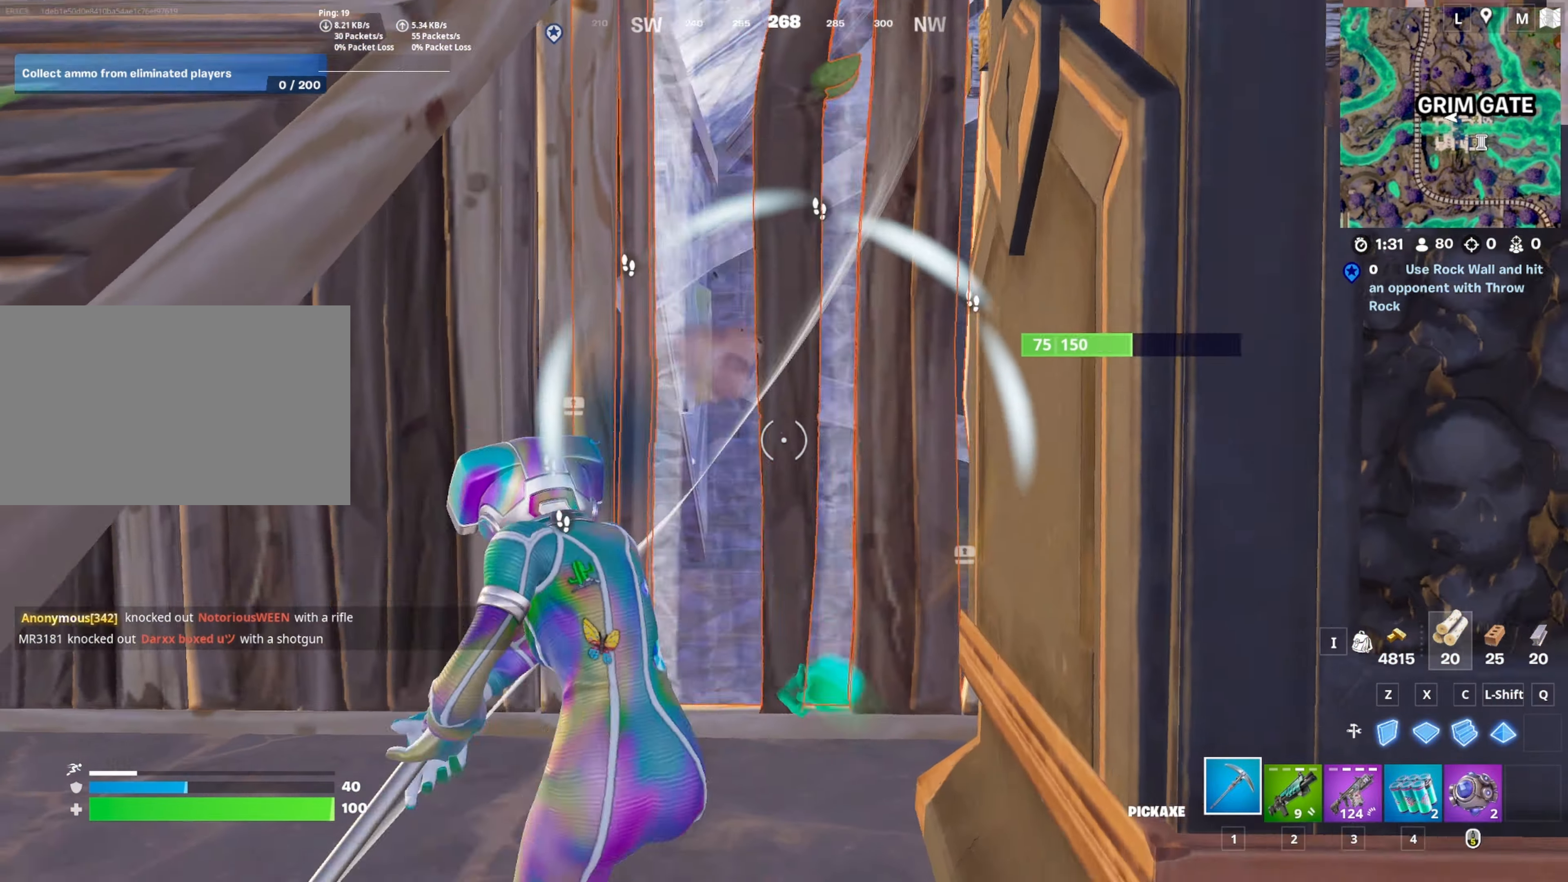
{"keys": ["w"], "mouse": ["left"], "mouse_move": "still", "events": [[117, "s", "up"], [117, "w", "up"], [150, "a", "down"], [150, "s", "down"], [433, "a", "up"], [433, "s", "up"], [433, "w", "down"]]}
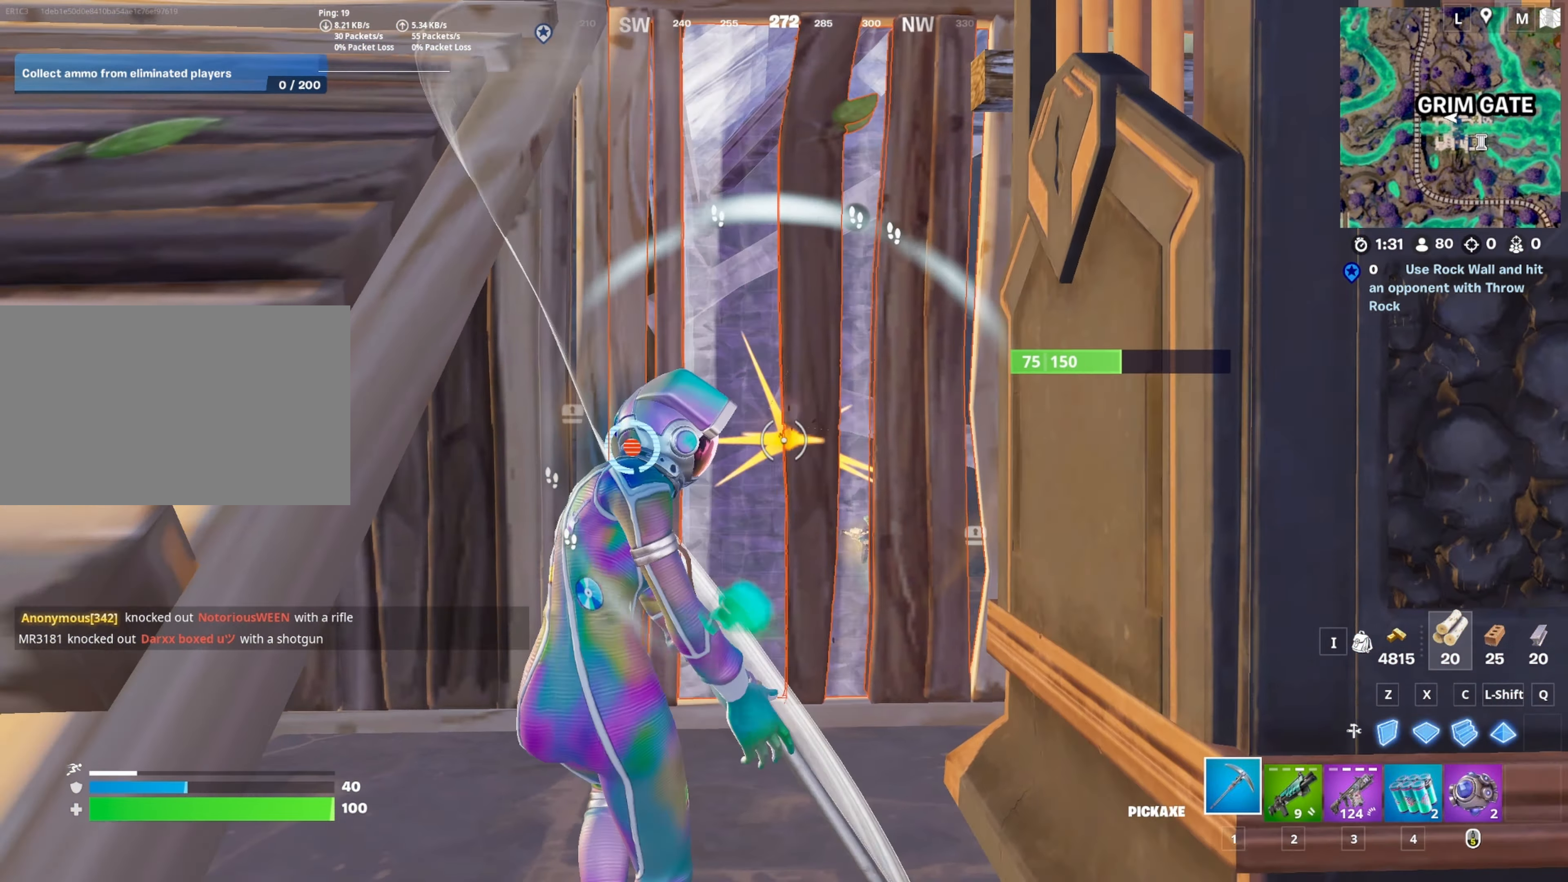
{"keys": ["w"], "mouse": [], "mouse_move": "still", "events": [[83, "z", "down"], [133, "2", "down"], [167, "z", "up"], [217, "mouse_left", "up"], [267, "r", "down"], [317, "2", "up"], [317, "mouse_left", "down"], [350, "mouse_left", "up"], [400, "r", "up"]]}
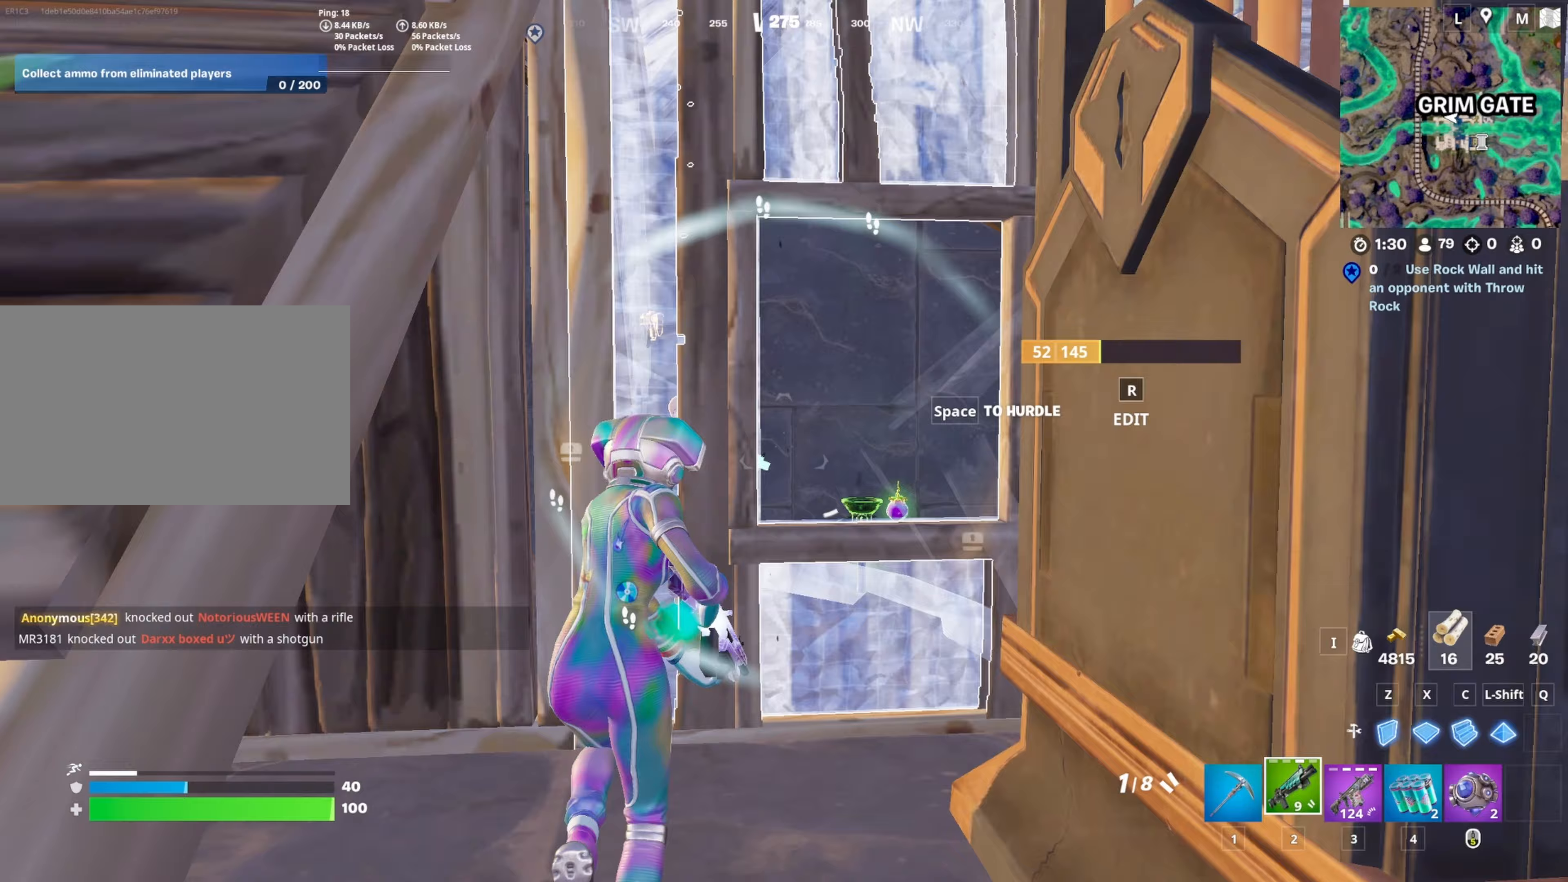
{"keys": ["d"], "mouse": [], "mouse_move": "left", "events": [[50, "w", "up"], [283, "d", "down"]]}
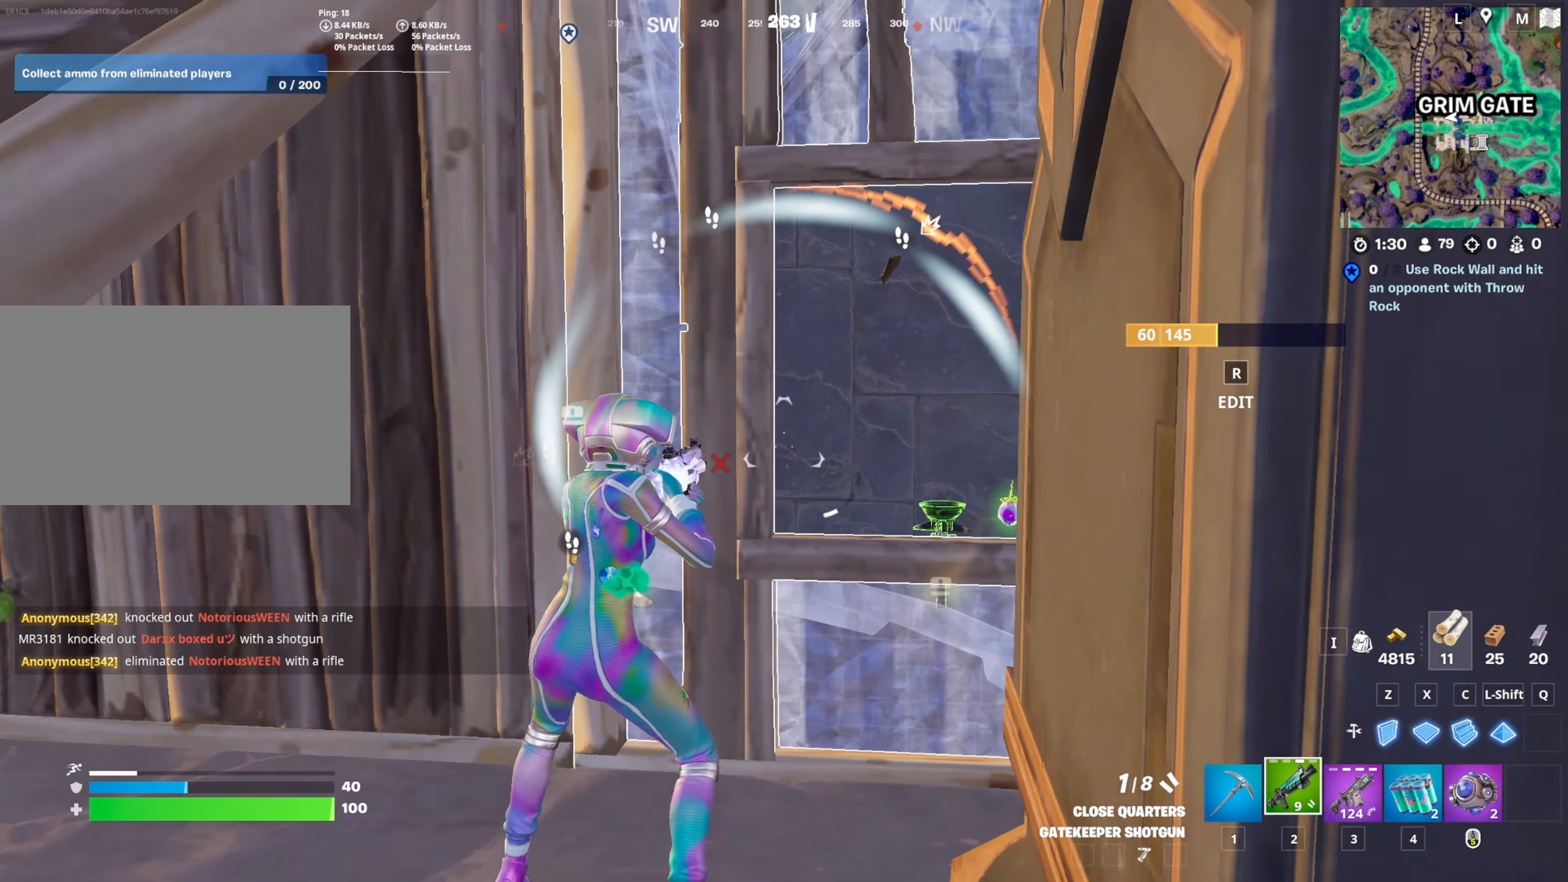
{"keys": ["d", "w"], "mouse": [], "mouse_move": "still", "events": [[50, "s", "down"], [300, "s", "up"], [300, "w", "down"]]}
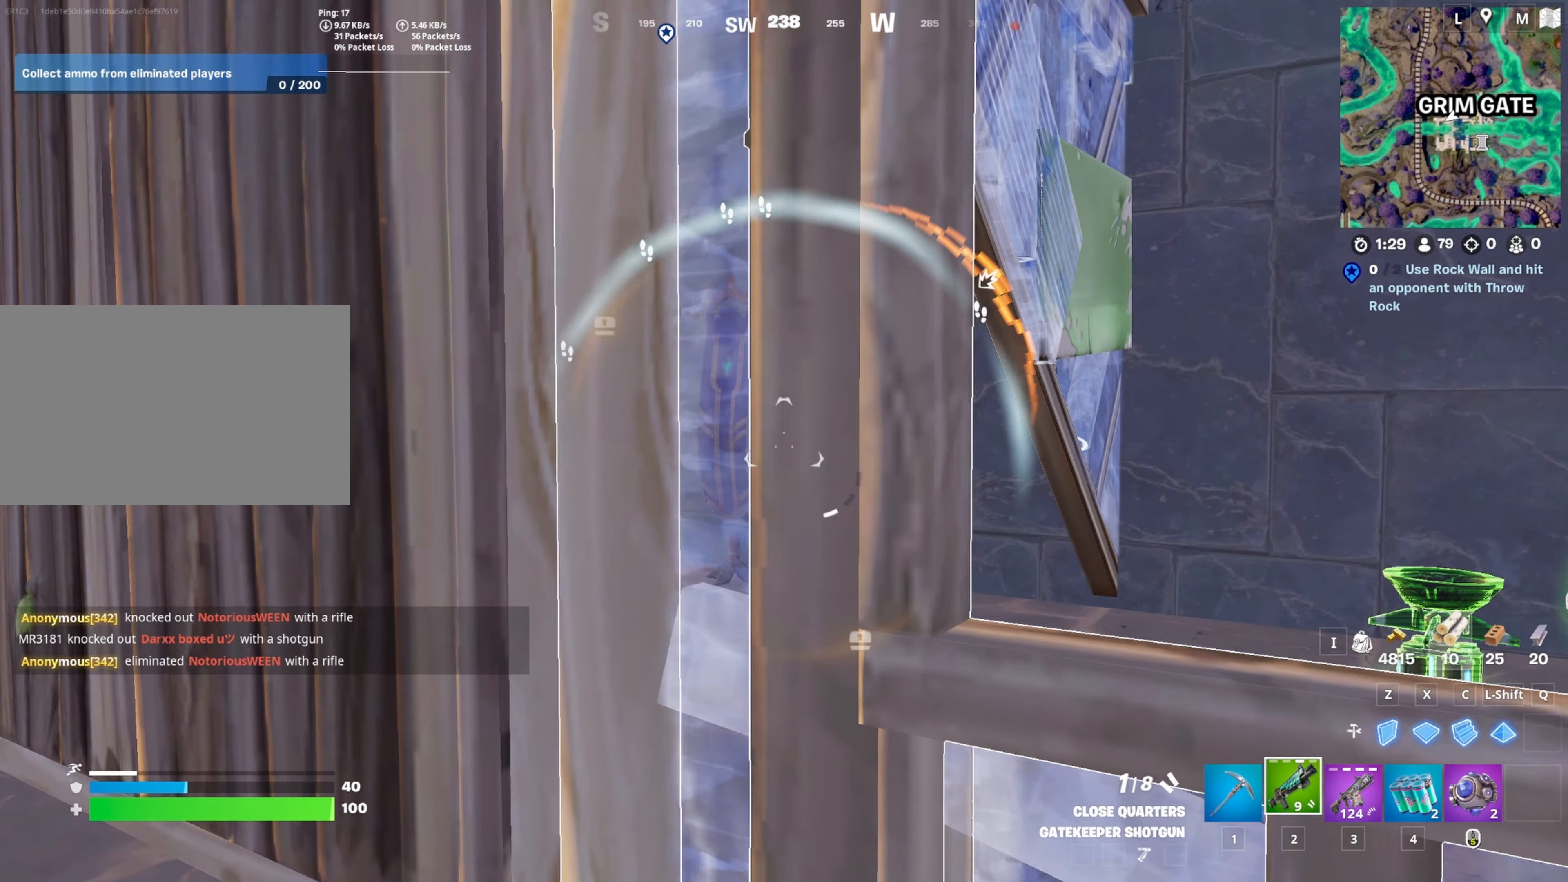
{"keys": ["w"], "mouse": [], "mouse_move": "up-right", "events": [[133, "d", "up"], [217, "r", "down"], [267, "mouse_wheel", "down"], [300, "r", "up"], [350, "mouse_wheel", "up"]]}
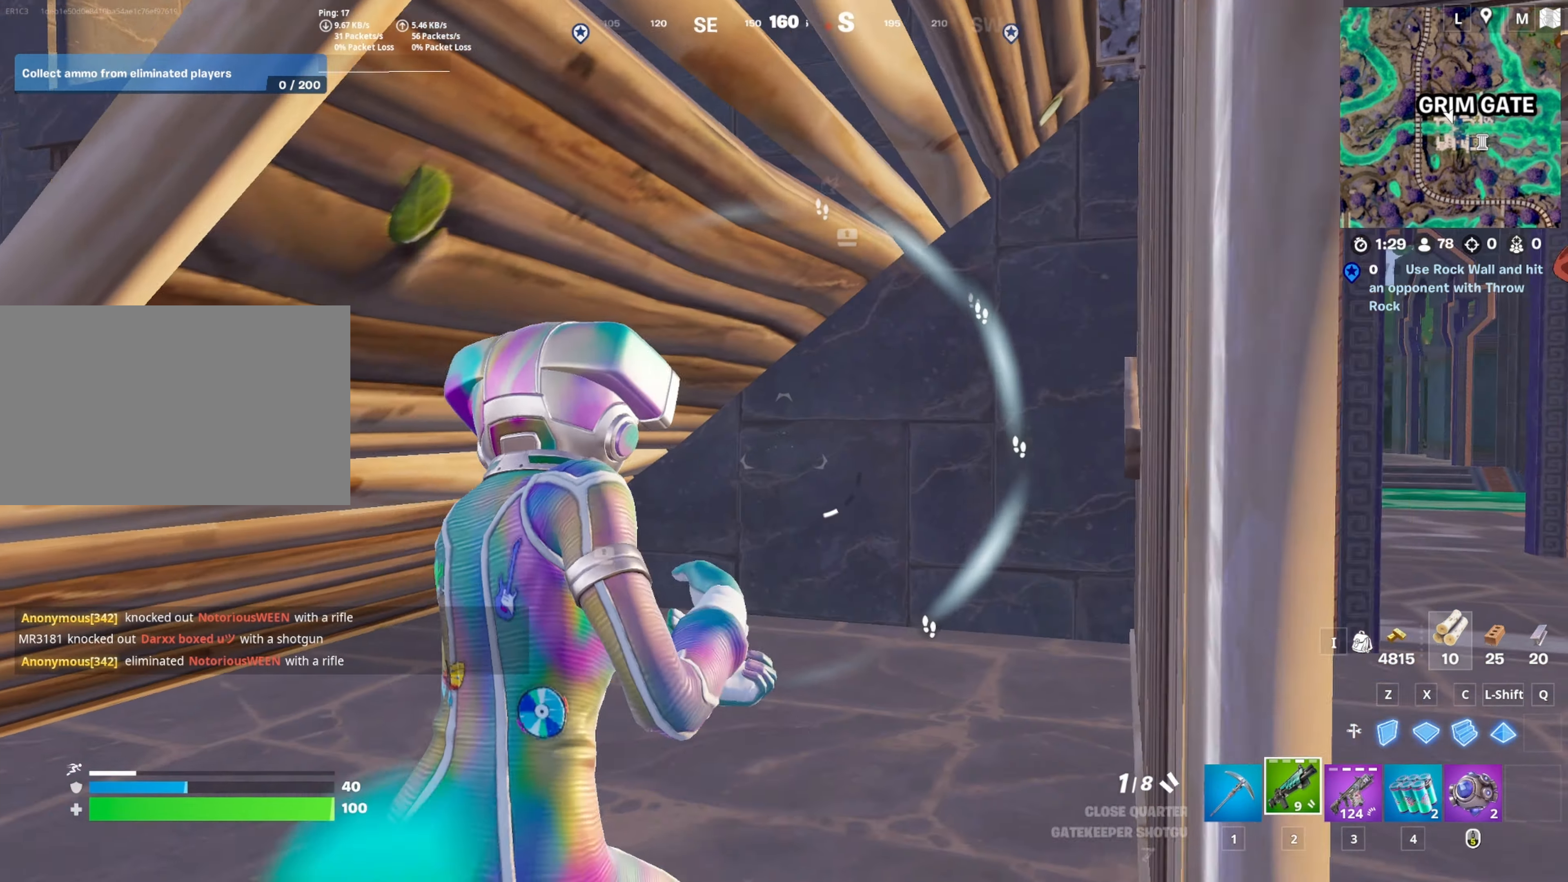
{"keys": ["a", "w"], "mouse": [], "mouse_move": "right", "events": [[283, "a", "down"]]}
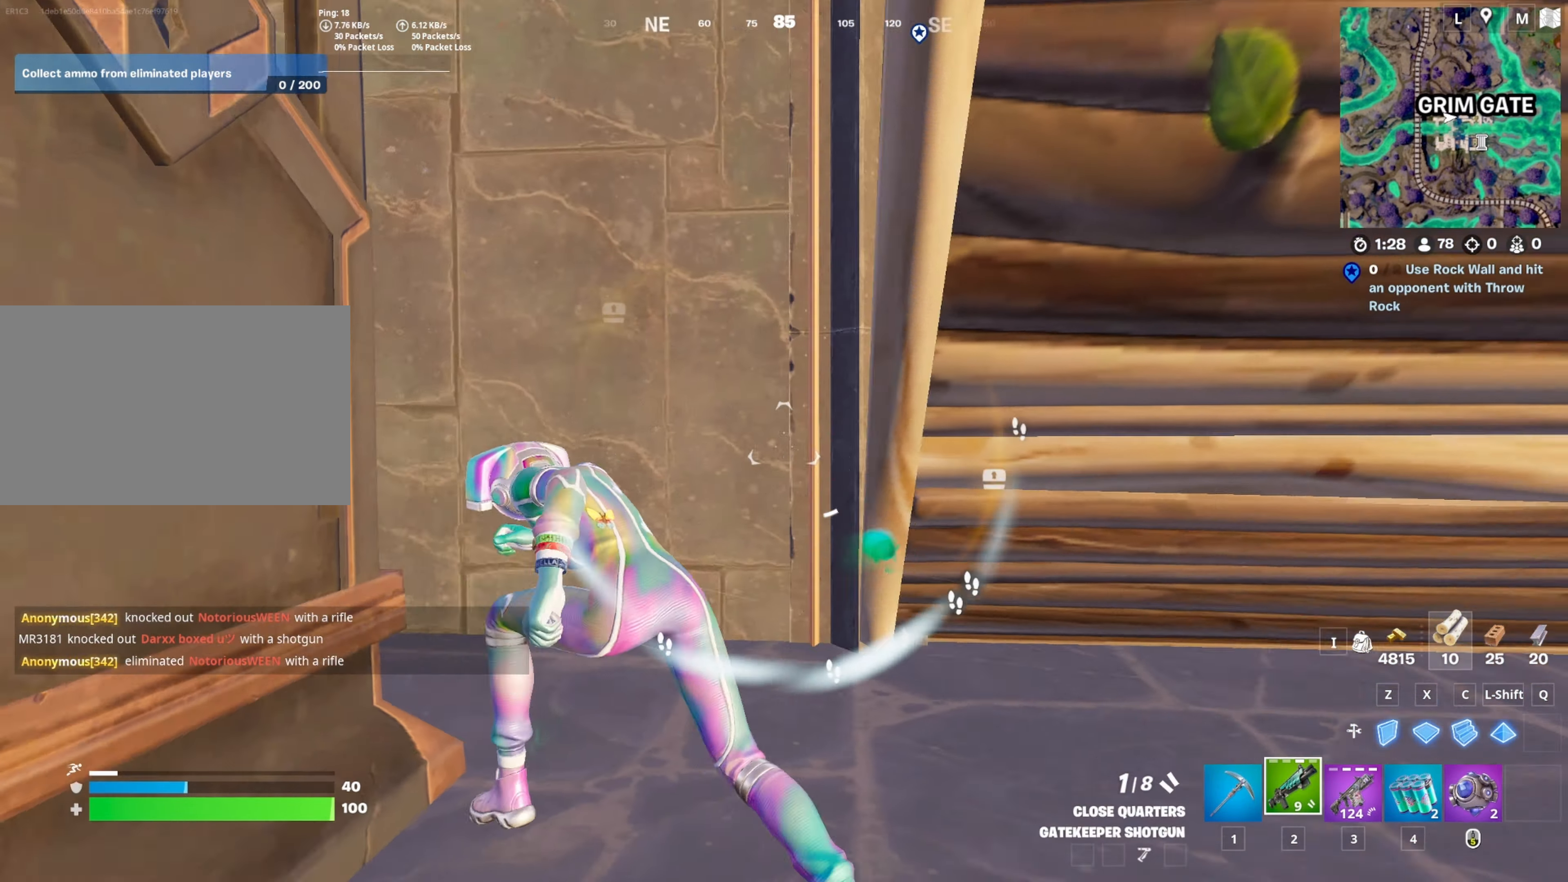
{"keys": ["w"], "mouse": [], "mouse_move": "still", "events": [[17, "a", "up"], [300, "space", "down"], [433, "space", "up"]]}
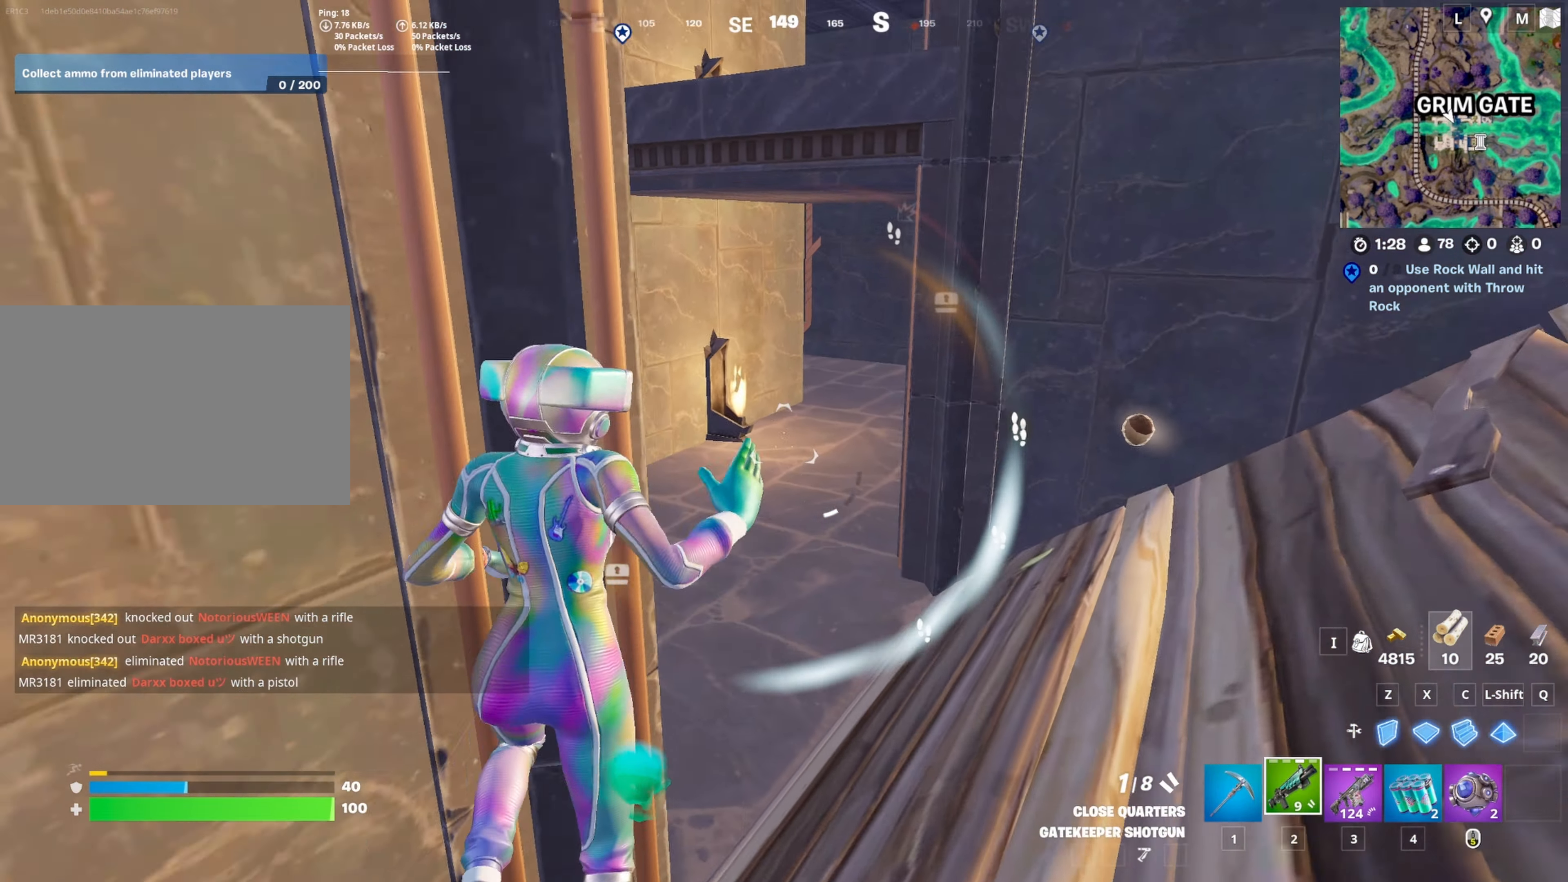
{"keys": ["w"], "mouse": [], "mouse_move": "left", "events": []}
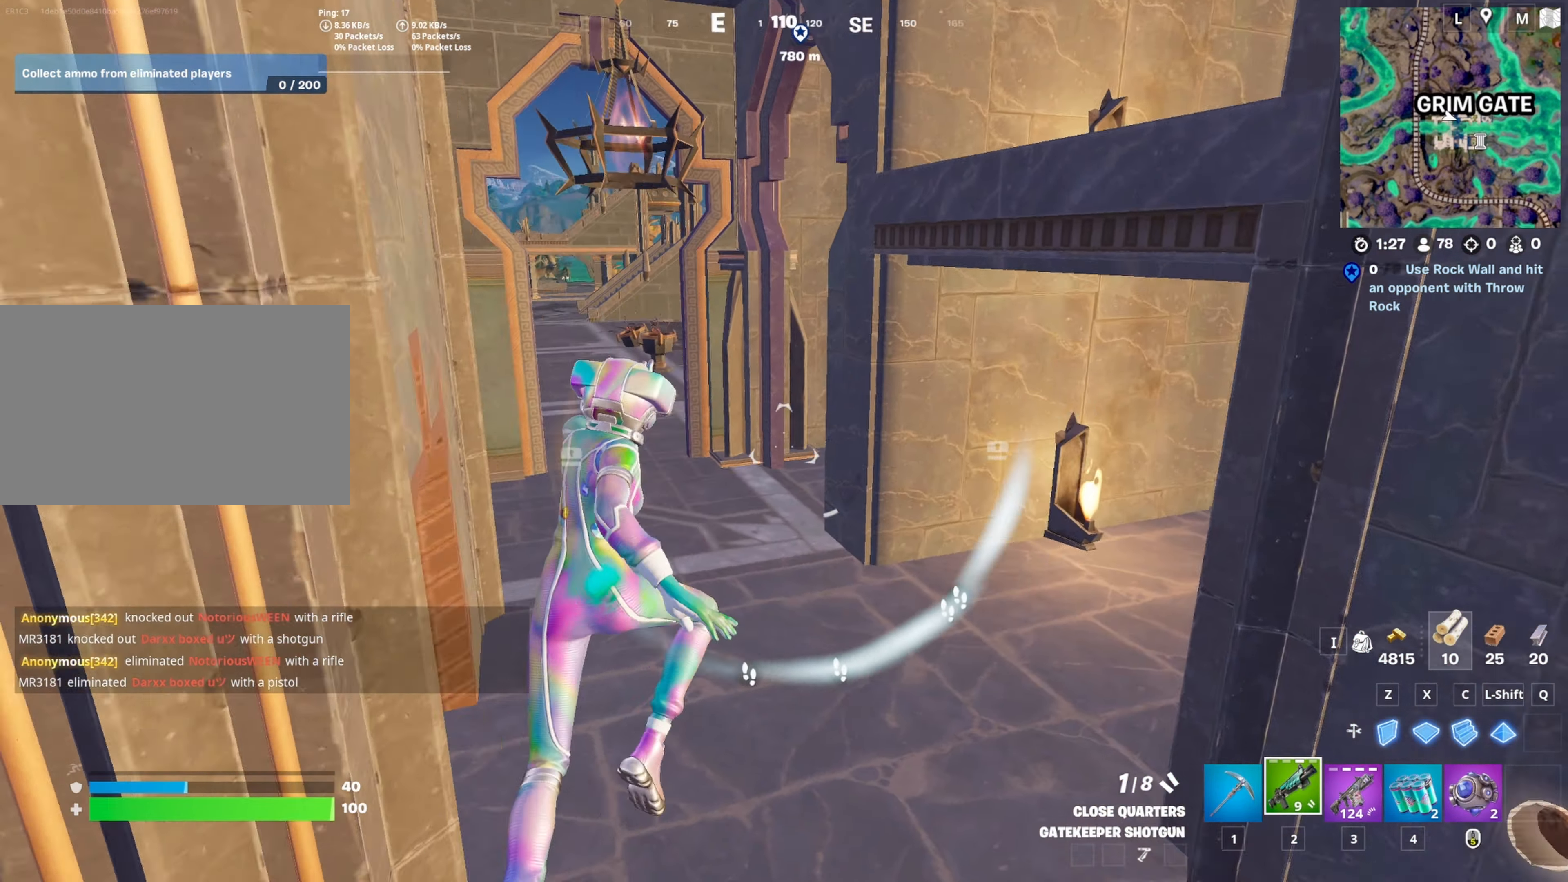
{"keys": ["w", "x"], "mouse": ["left"], "mouse_move": "right", "events": [[233, "z", "down"], [283, "mouse_left", "down"], [317, "z", "up"], [417, "x", "down"]]}
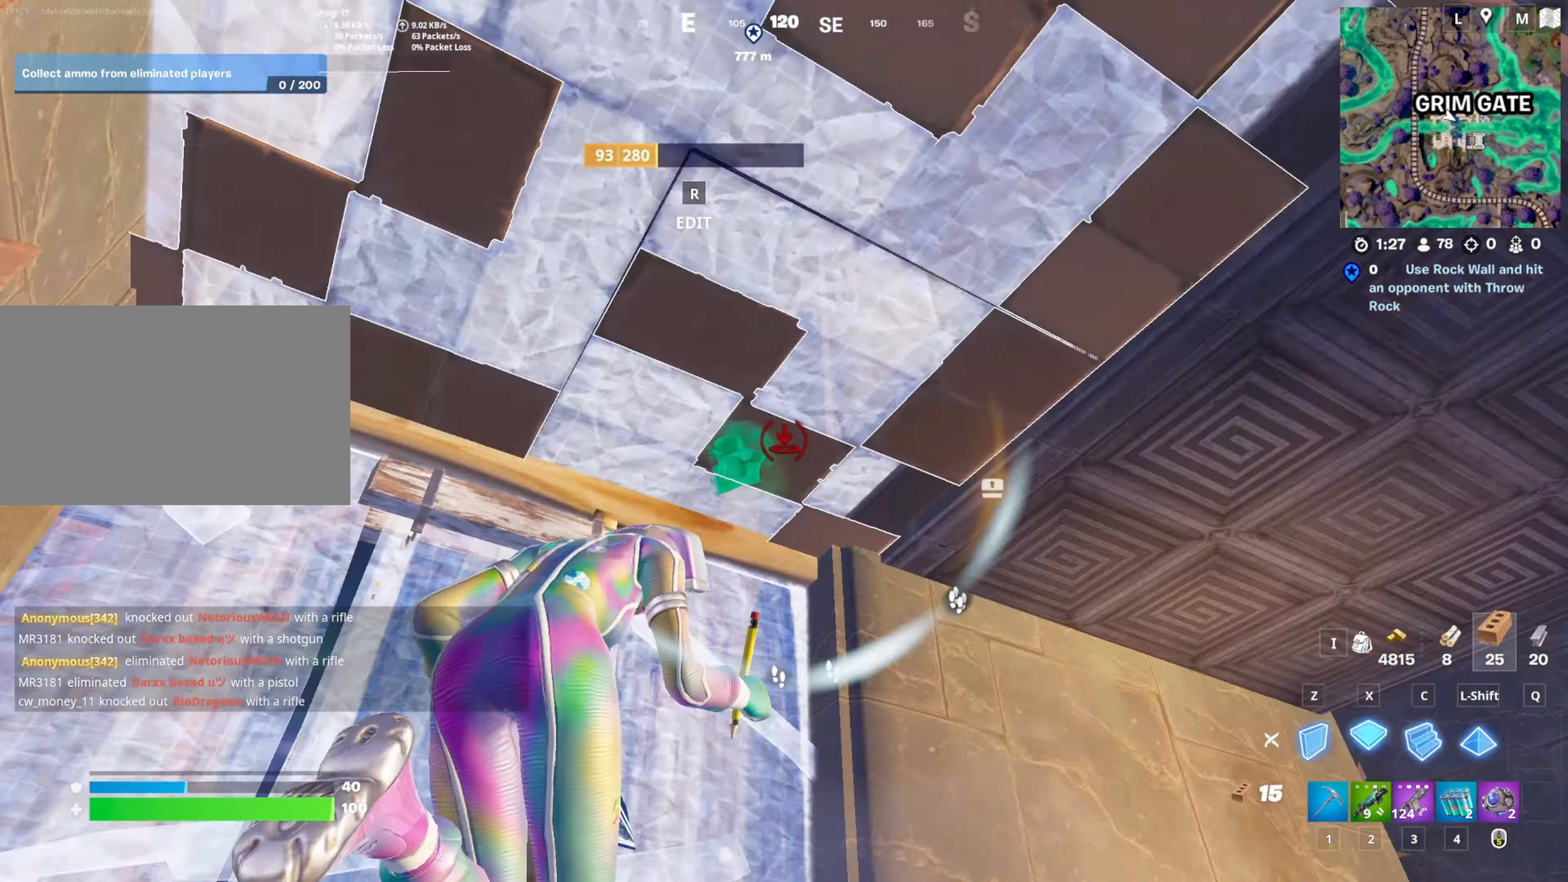
{"keys": [], "mouse": [], "mouse_move": "down-left", "events": [[17, "x", "up"], [117, "z", "down"], [200, "z", "up"], [250, "2", "down"], [300, "w", "up"], [333, "mouse_left", "up"], [383, "2", "up"]]}